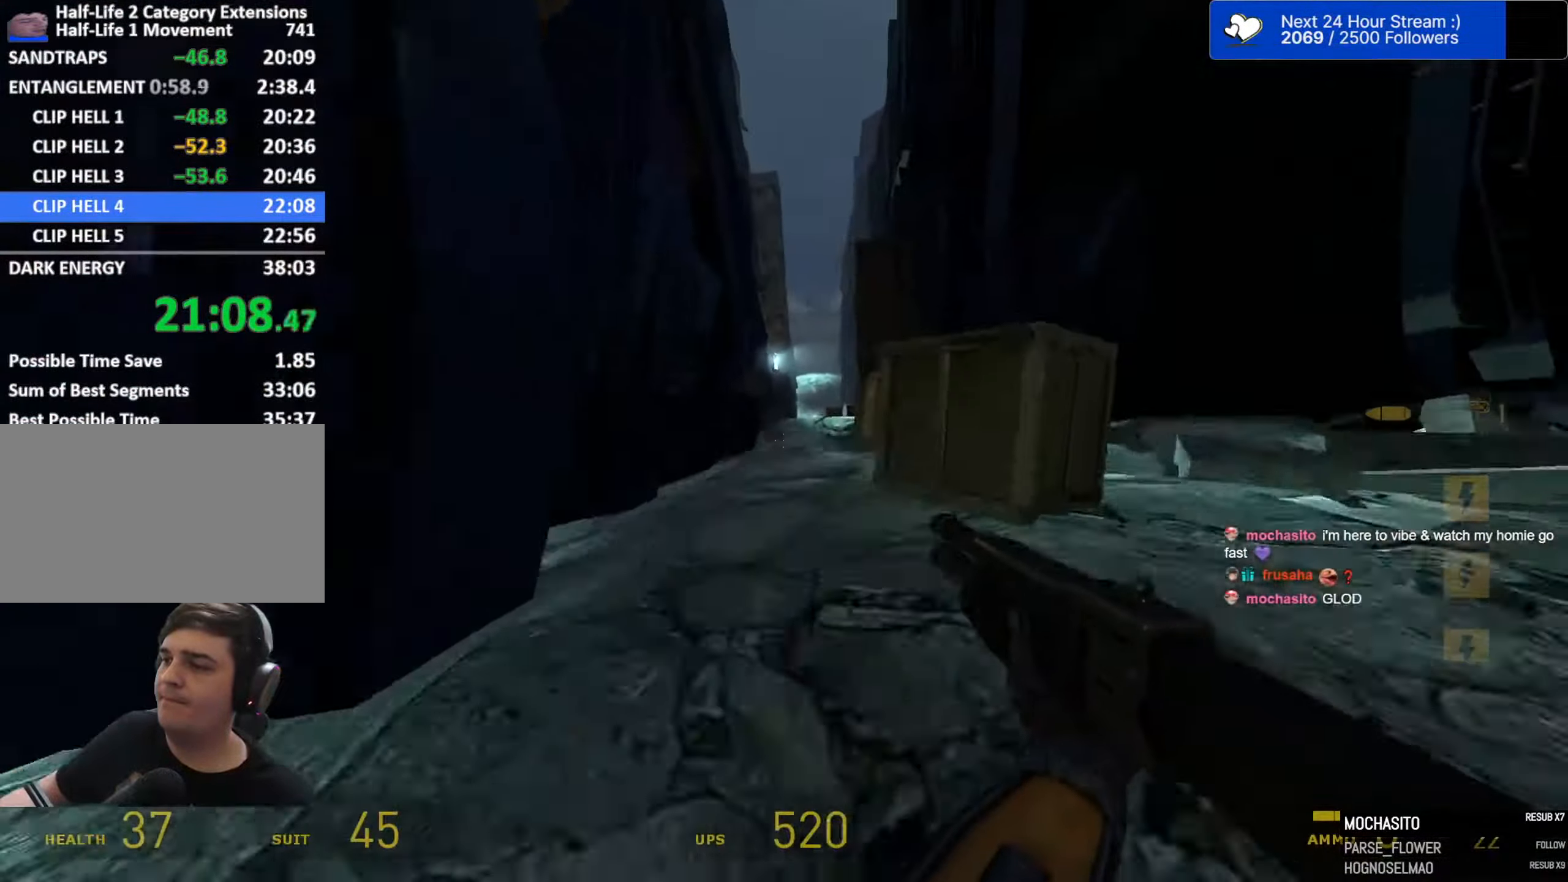
Gameplay with keyboard and mouse; each line is a JSON object with the keys and mouse buttons held at the frame after it. "events" lists presses ("down") and releases ("up") of "1", "2", "3", "4", "5", "a", "alt", "c", "caps_lock", "ctrl", "d", "e", "f", "g", "q", "r", "s", "shift", "space", "t", "tab", "v", "w", "x", "z", "mouse_left", "mouse_wheel" and "mouse_right" between this image and that frame as [ms after this image, input, new state], when the widget could be followed in between. "mouse_left", "mouse_wheel", "mouse_right" = the "left", "wheel", "right" buttons of the "mouse" list. No other keys are recorded. "wheel" means that the mouse wheel is clicked or scrolled. Not read: mouse_move.
{"keys": ["a", "ctrl", "space"], "mouse": [], "events": [[17, "a", "down"], [17, "d", "up"], [117, "d", "down"], [167, "a", "up"], [250, "a", "down"], [250, "d", "up"], [300, "d", "down"], [350, "a", "up"], [434, "a", "down"], [434, "d", "up"]]}
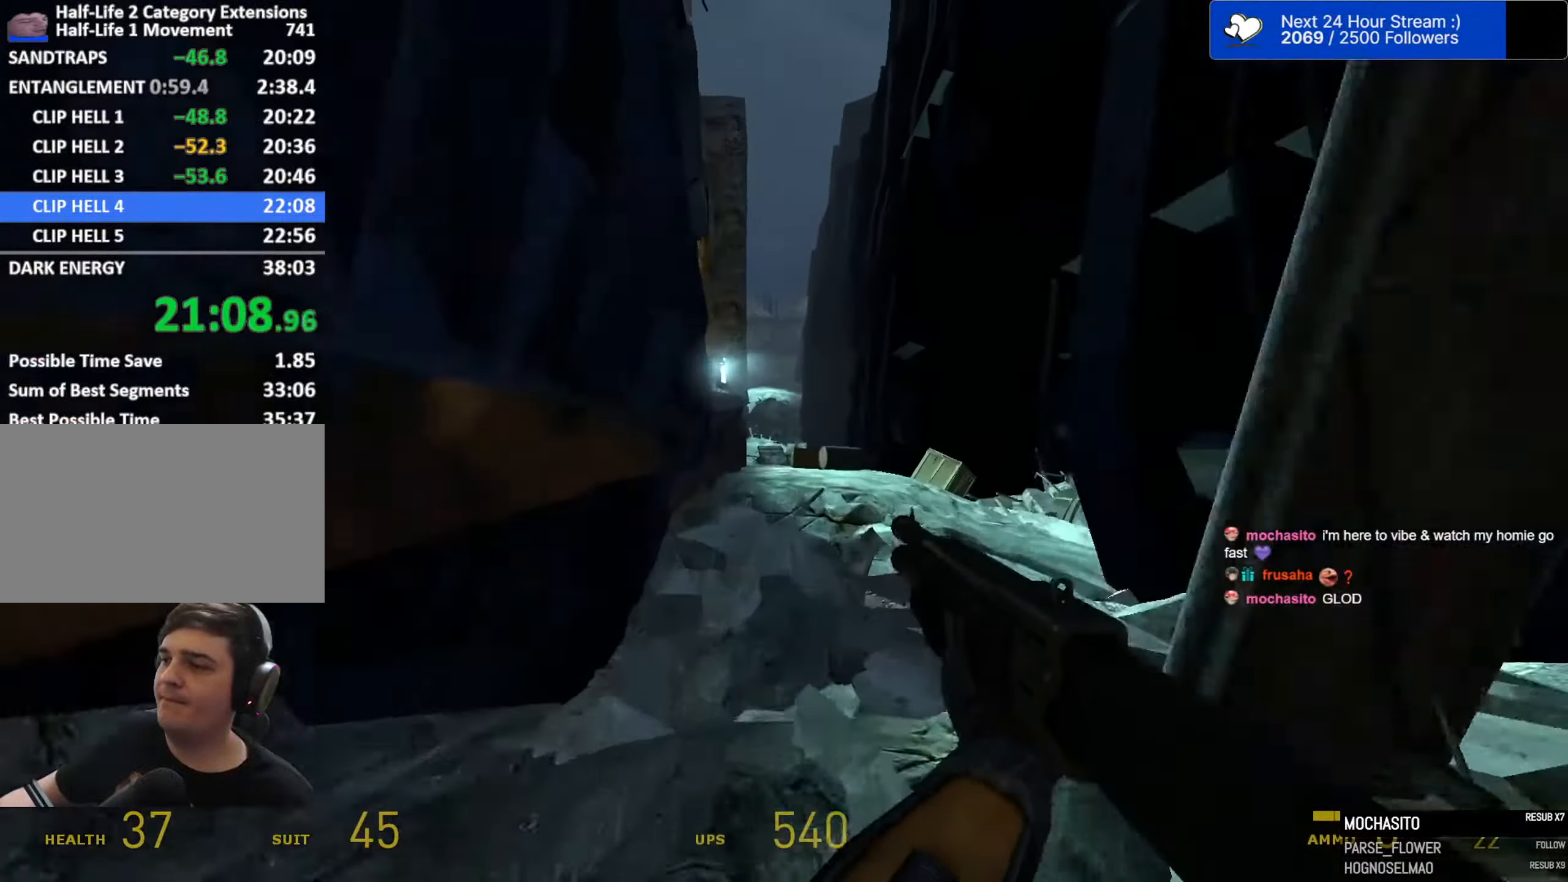
{"keys": ["a", "ctrl", "space"], "mouse": [], "events": [[34, "a", "up"], [34, "d", "down"], [134, "a", "down"], [167, "d", "up"], [267, "a", "up"], [267, "d", "down"], [450, "a", "down"], [500, "d", "up"]]}
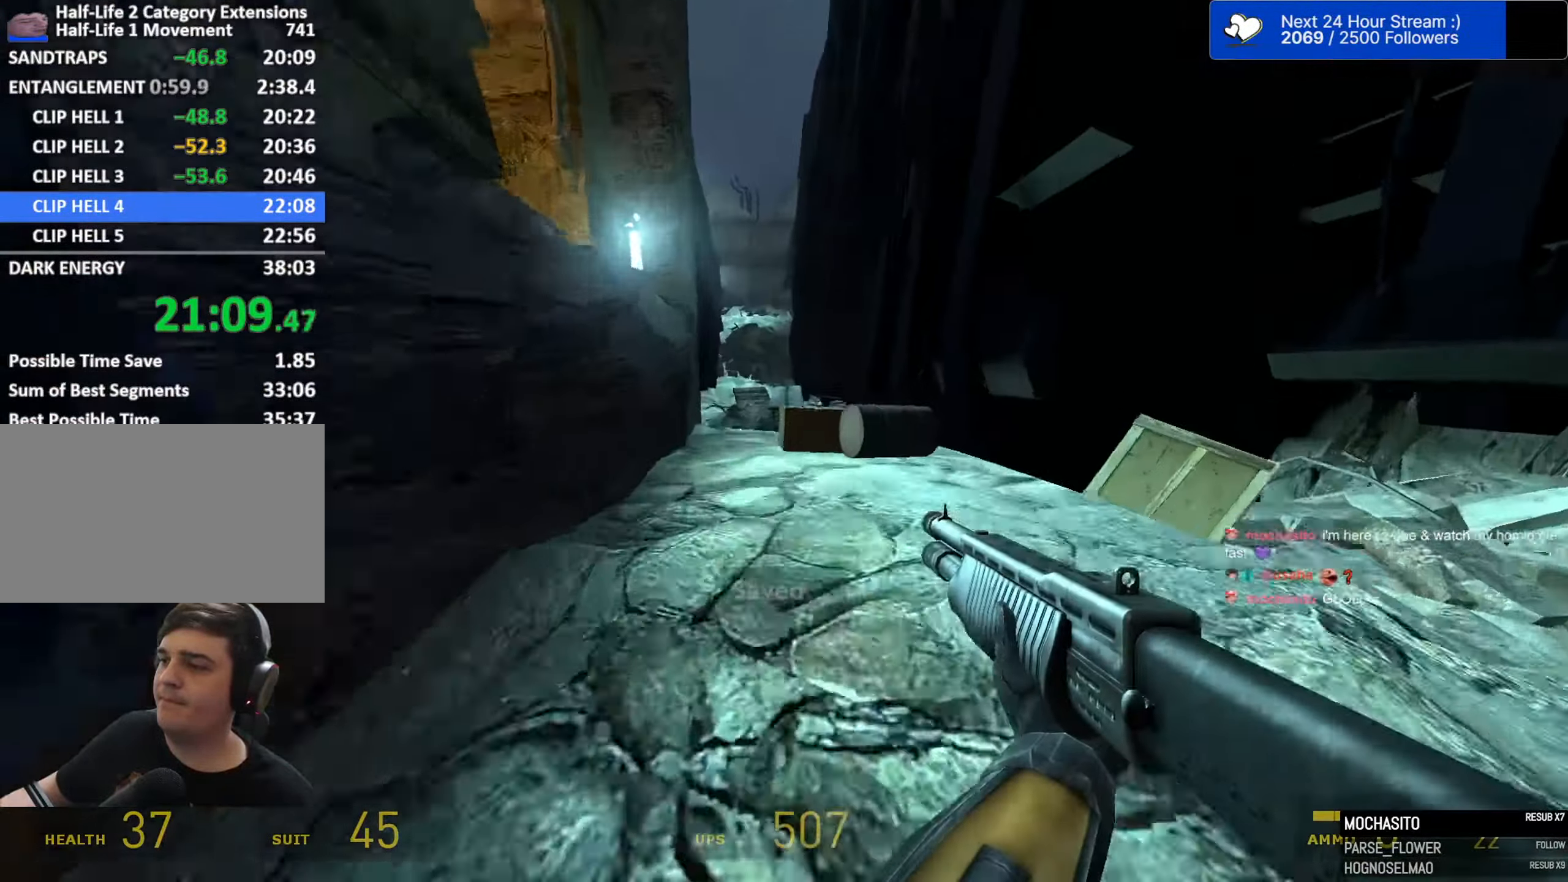
{"keys": [], "mouse": [], "events": [[50, "a", "up"], [50, "space", "up"], [150, "ctrl", "up"], [284, "s", "down"], [334, "s", "up"]]}
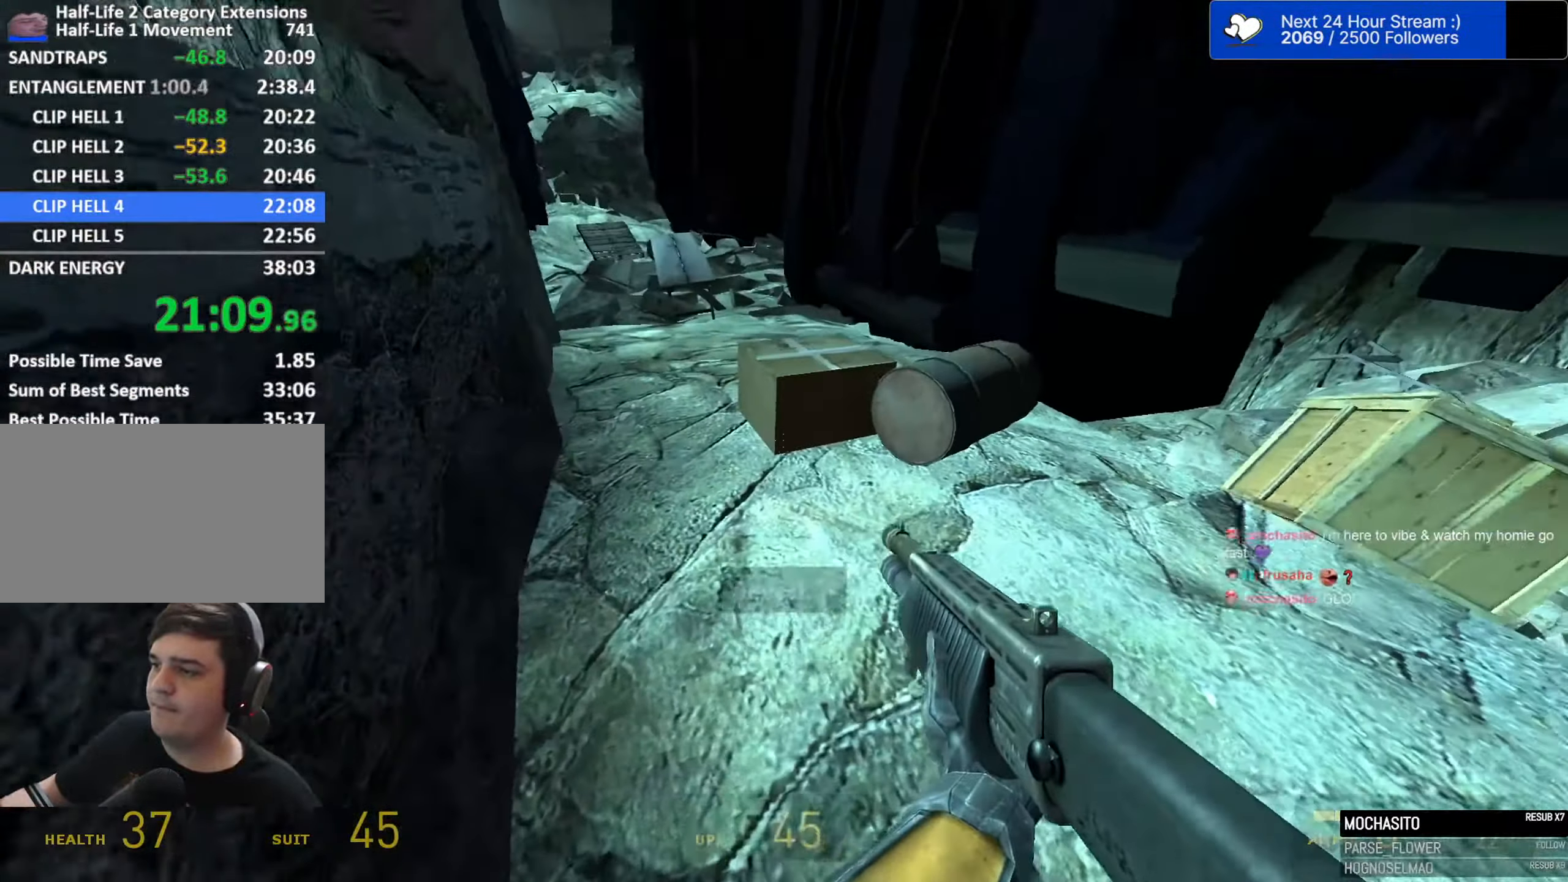
{"keys": ["e"], "mouse": [], "events": [[167, "w", "down"], [200, "w", "up"], [450, "e", "down"]]}
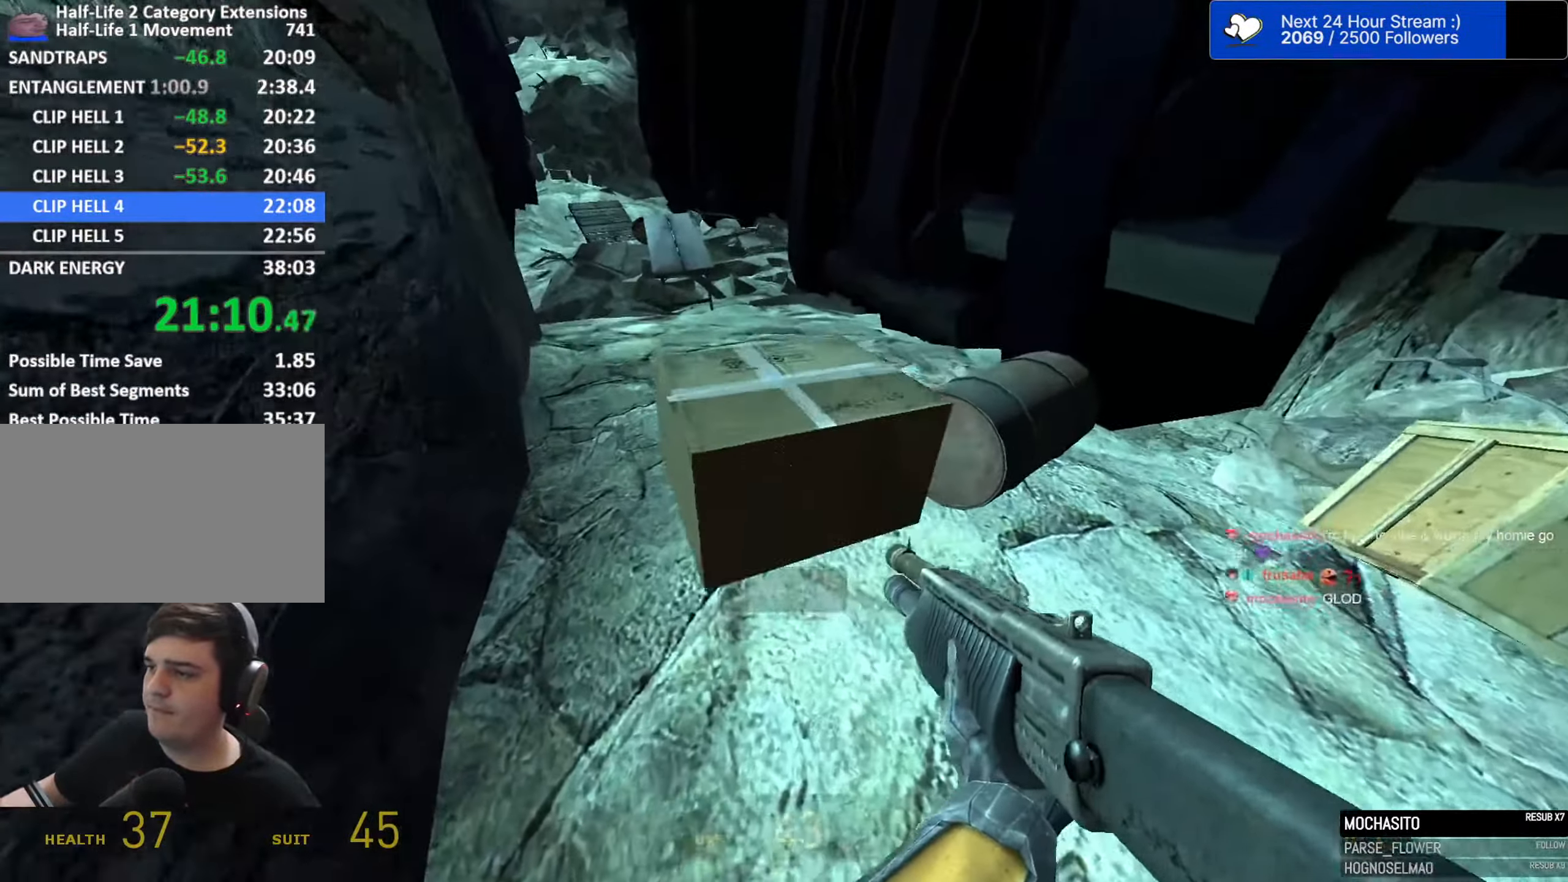
{"keys": ["w"], "mouse": [], "events": [[34, "e", "up"], [84, "s", "down"], [184, "s", "up"], [267, "e", "down"], [367, "e", "up"], [451, "w", "down"]]}
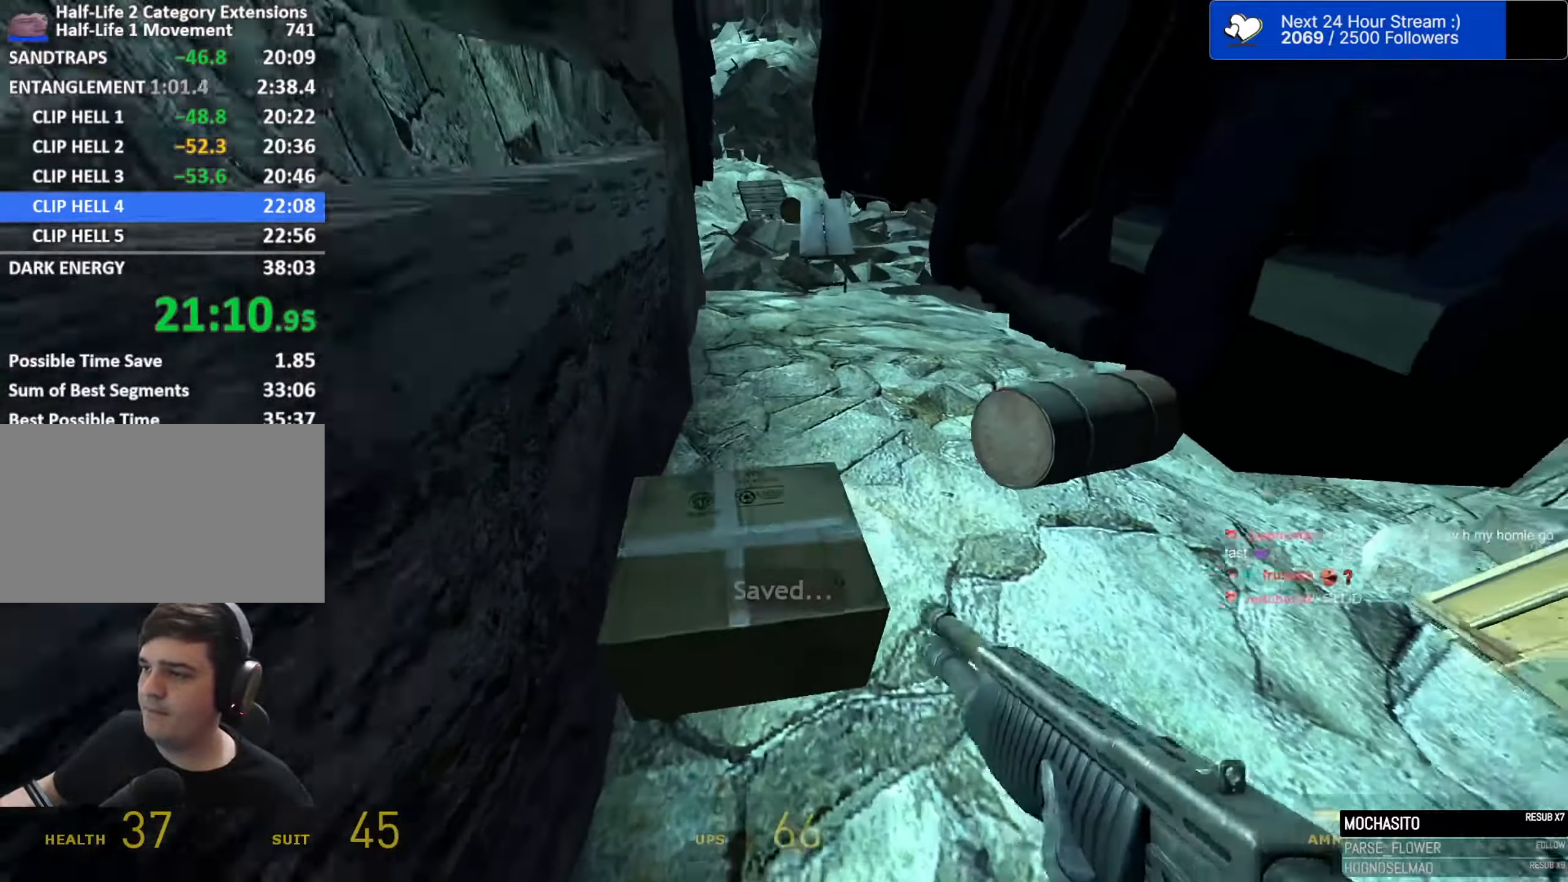
{"keys": [], "mouse": [], "events": [[50, "ctrl", "down"], [100, "w", "up"], [233, "ctrl", "up"]]}
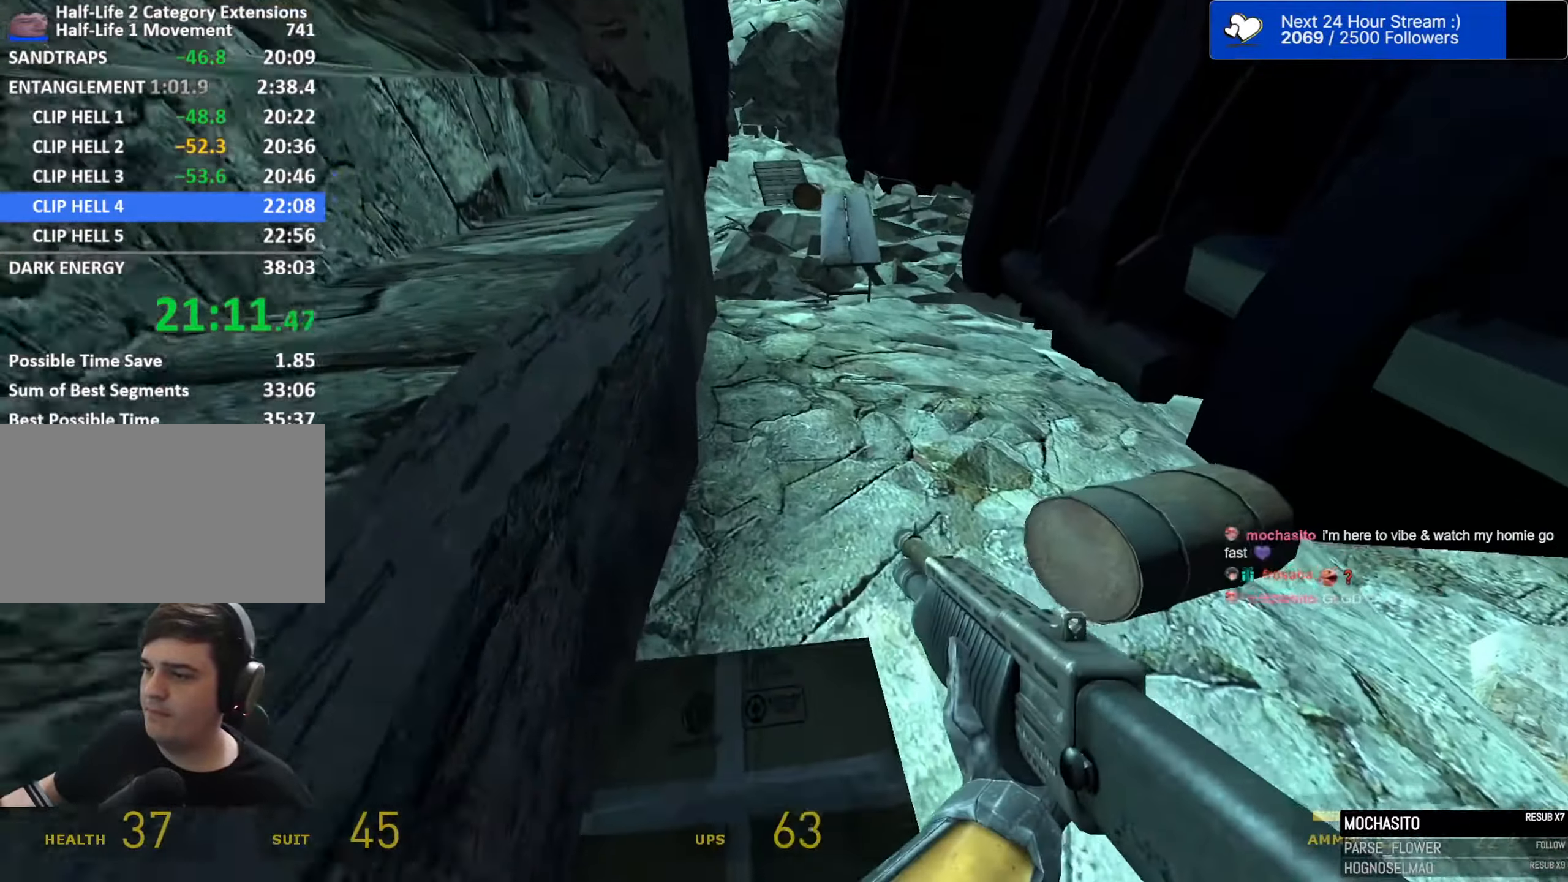
{"keys": ["ctrl", "s"], "mouse": [], "events": [[16, "mouse_wheel", "down"], [66, "a", "down"], [66, "ctrl", "down"], [166, "s", "down"], [216, "mouse_wheel", "up"], [250, "a", "up"], [300, "s", "up"], [400, "d", "down"], [483, "d", "up"], [483, "s", "down"]]}
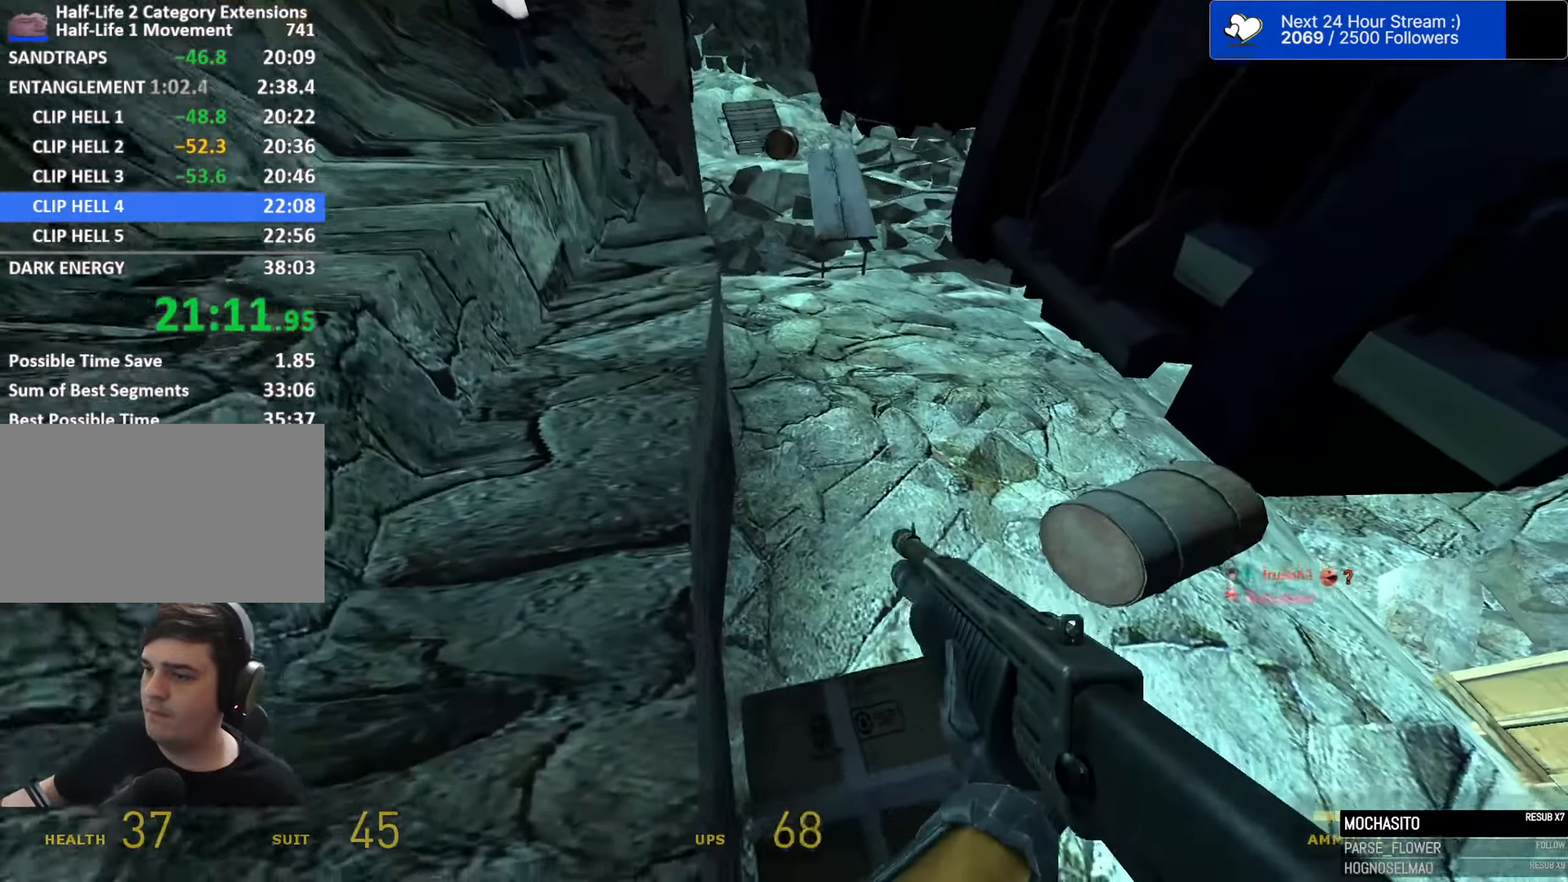
{"keys": ["ctrl"], "mouse": [], "events": [[33, "s", "up"], [133, "s", "down"], [183, "a", "down"], [183, "s", "up"], [216, "a", "up"], [366, "e", "down"], [416, "e", "up"]]}
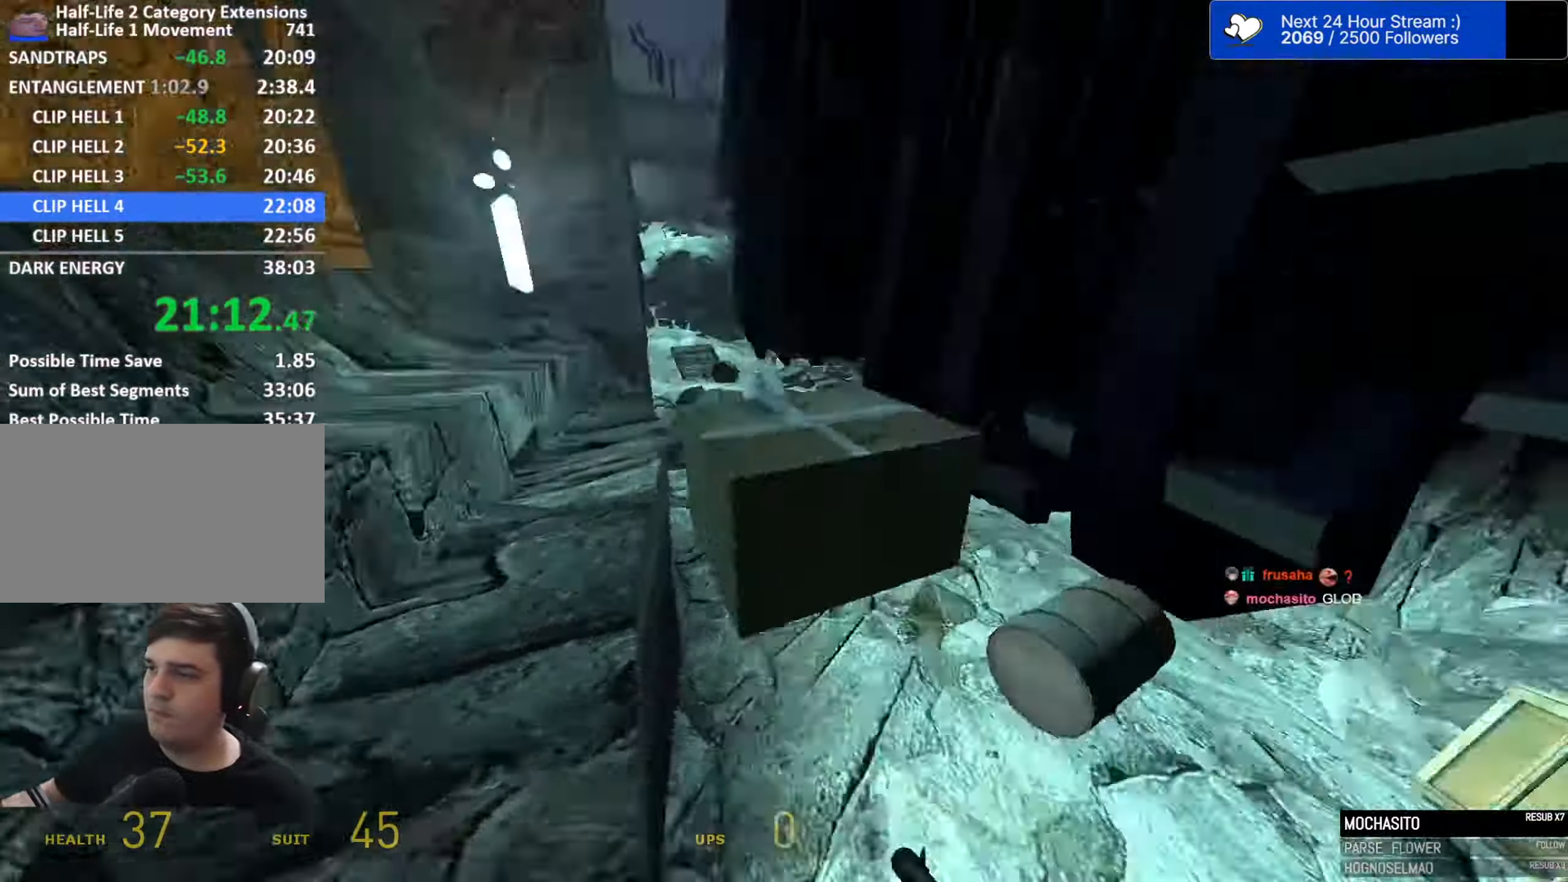
{"keys": ["w"], "mouse": [], "events": [[50, "ctrl", "up"], [50, "w", "down"]]}
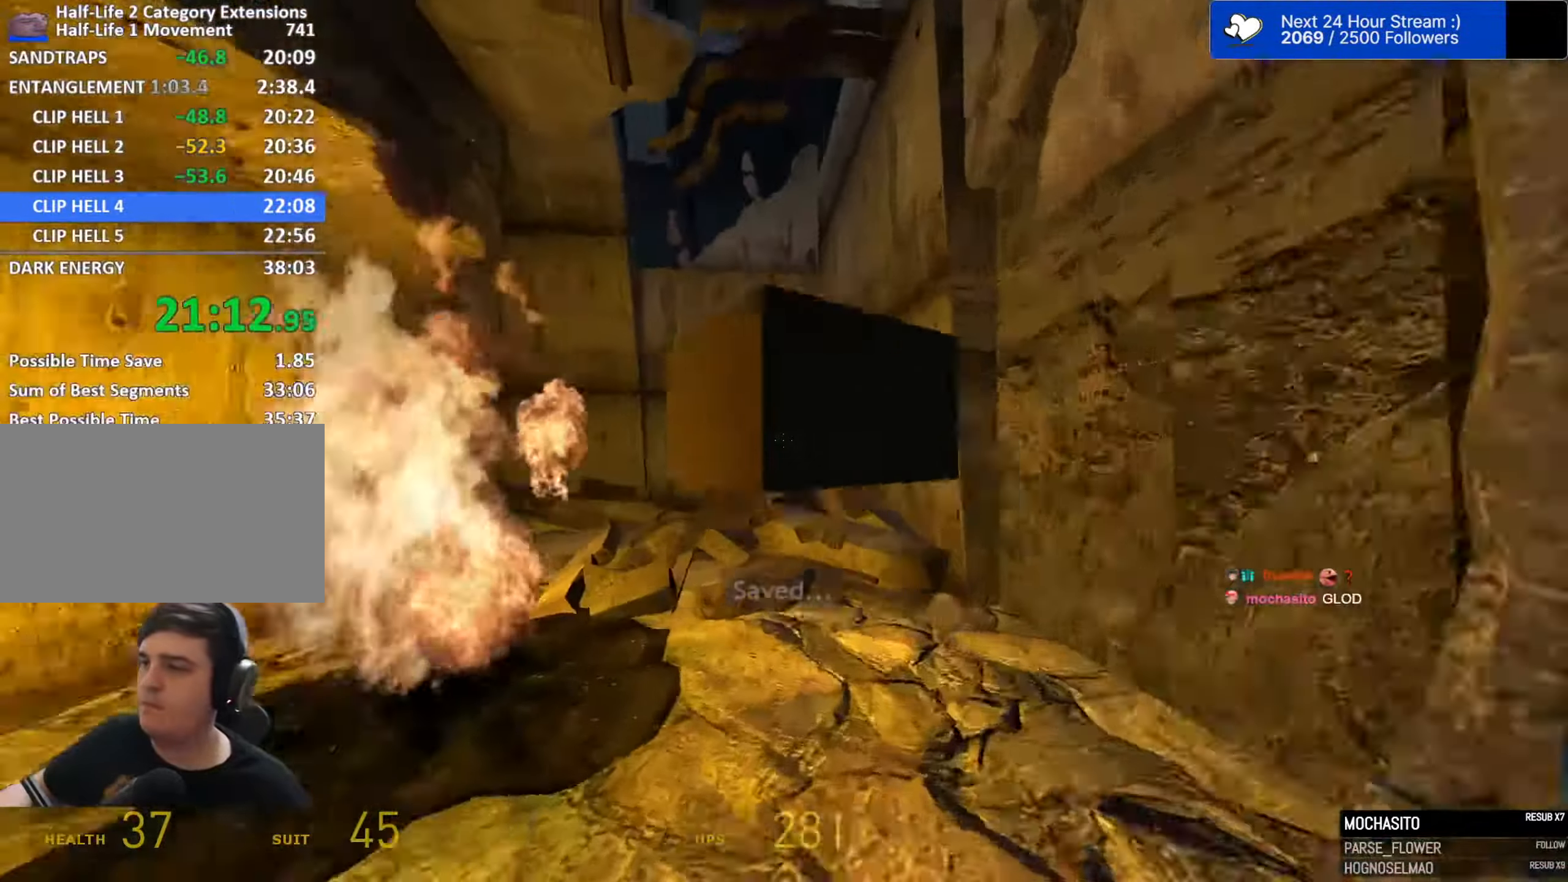
{"keys": ["w"], "mouse": [], "events": [[16, "a", "down"], [116, "a", "up"], [350, "a", "down"], [450, "a", "up"]]}
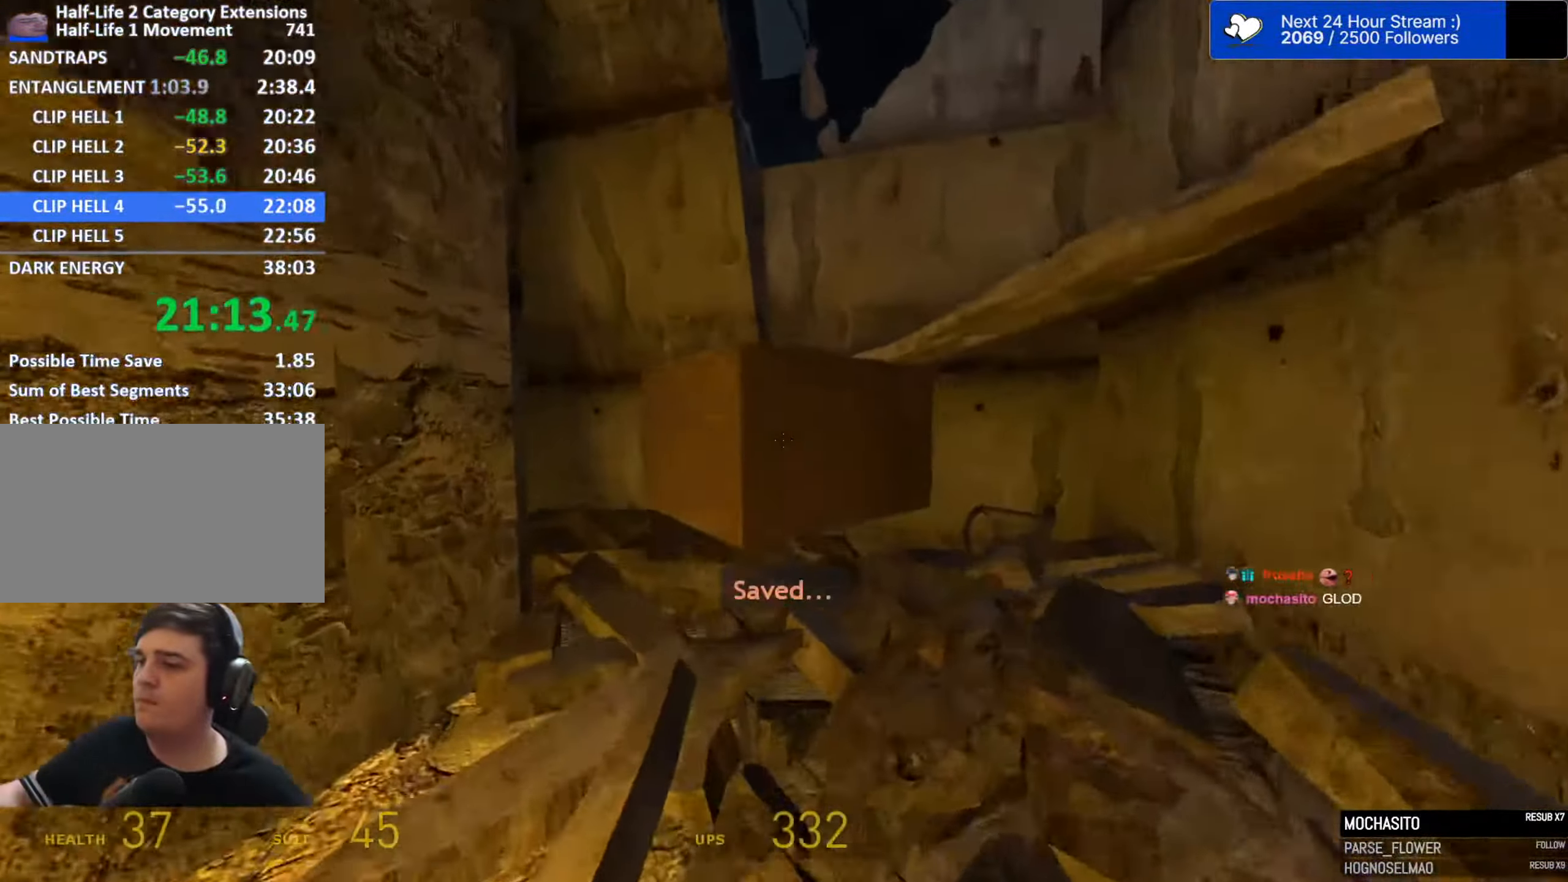
{"keys": ["w"], "mouse": [], "events": [[266, "a", "down"], [366, "a", "up"]]}
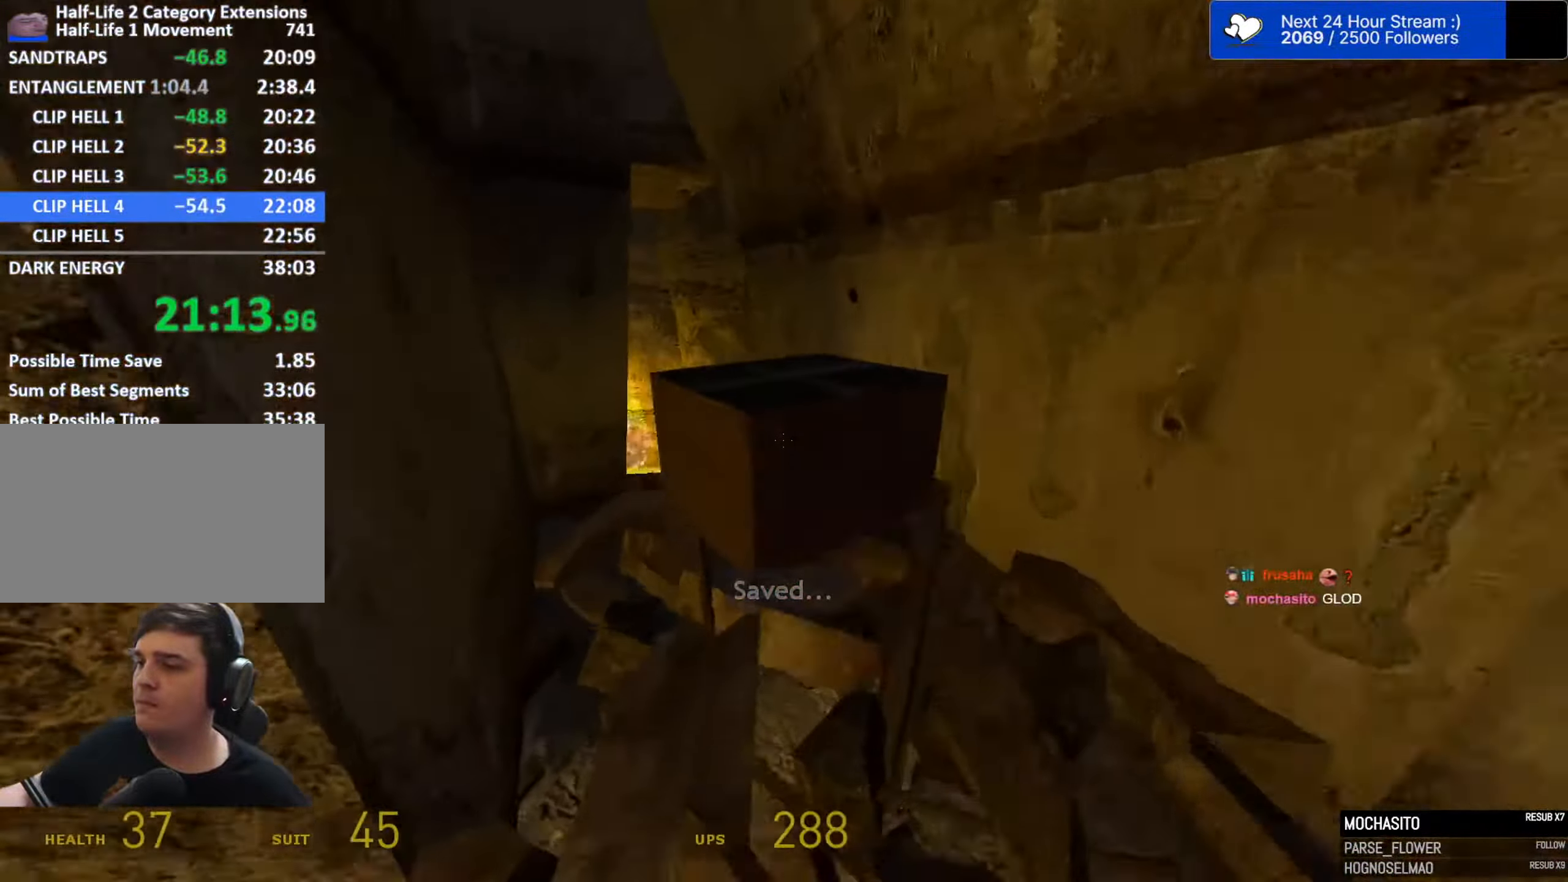
{"keys": ["w"], "mouse": [], "events": []}
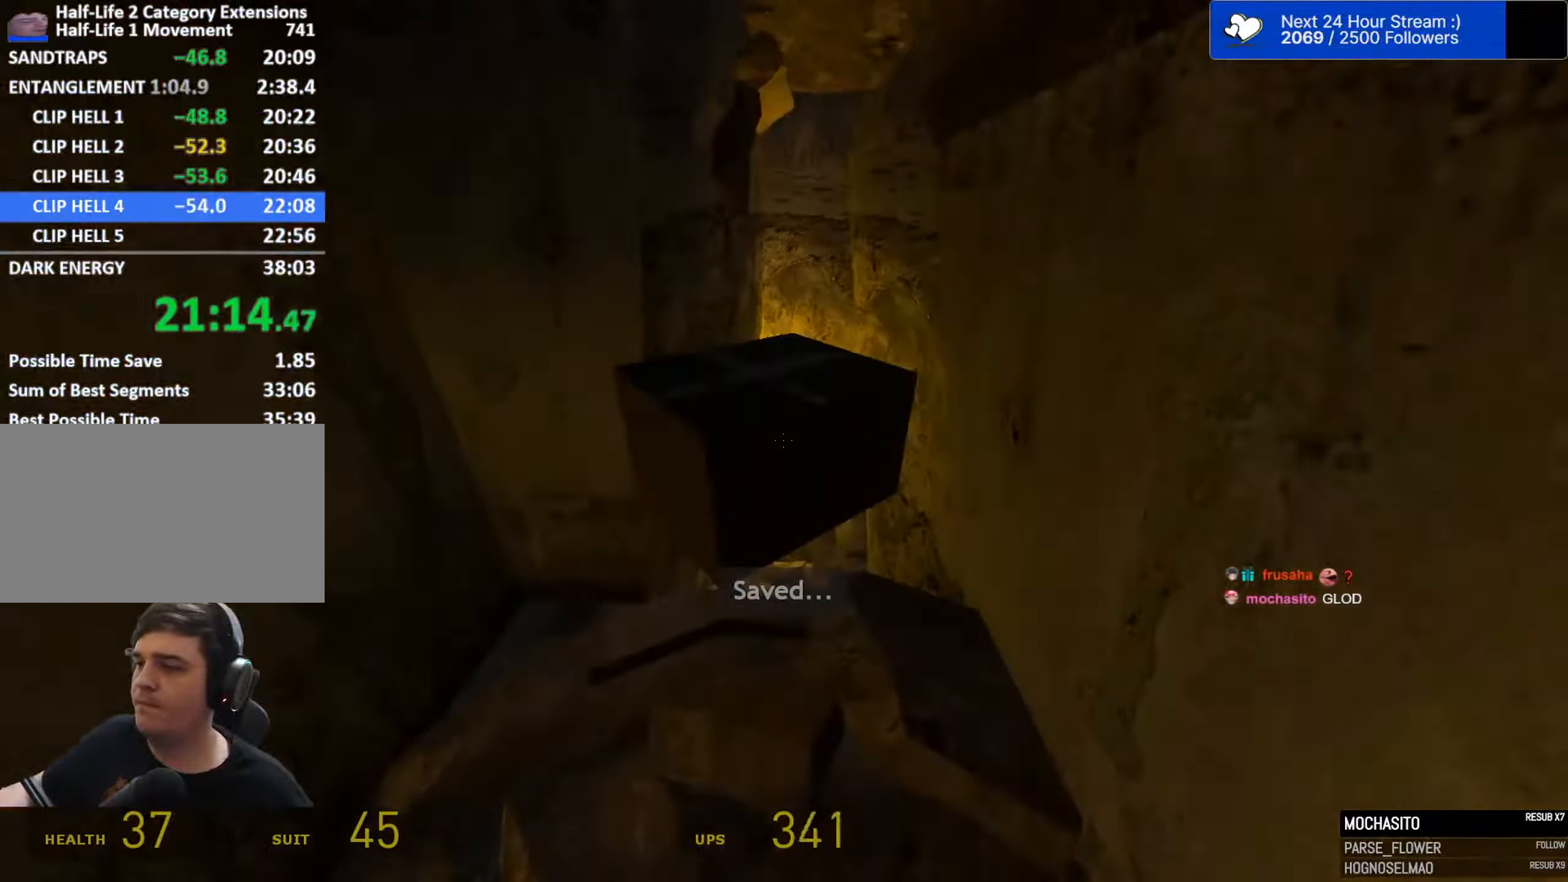
{"keys": ["d"], "mouse": [], "events": [[350, "w", "up"], [433, "d", "down"]]}
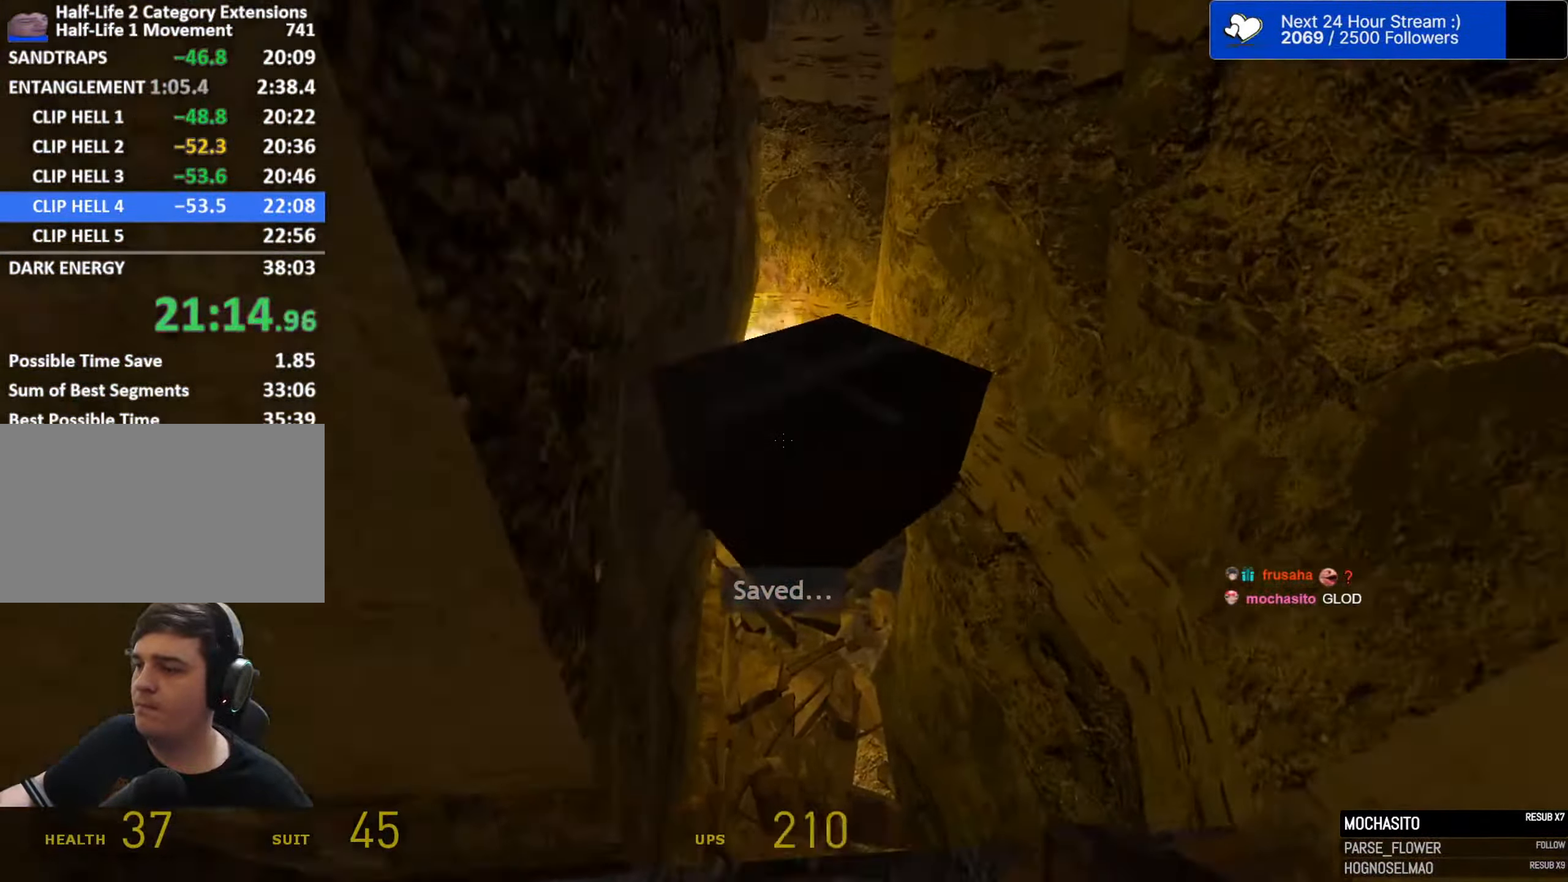
{"keys": ["d", "s"], "mouse": [], "events": [[83, "d", "up"], [133, "w", "down"], [183, "a", "down"], [316, "a", "up"], [316, "w", "up"], [416, "s", "down"], [450, "d", "down"]]}
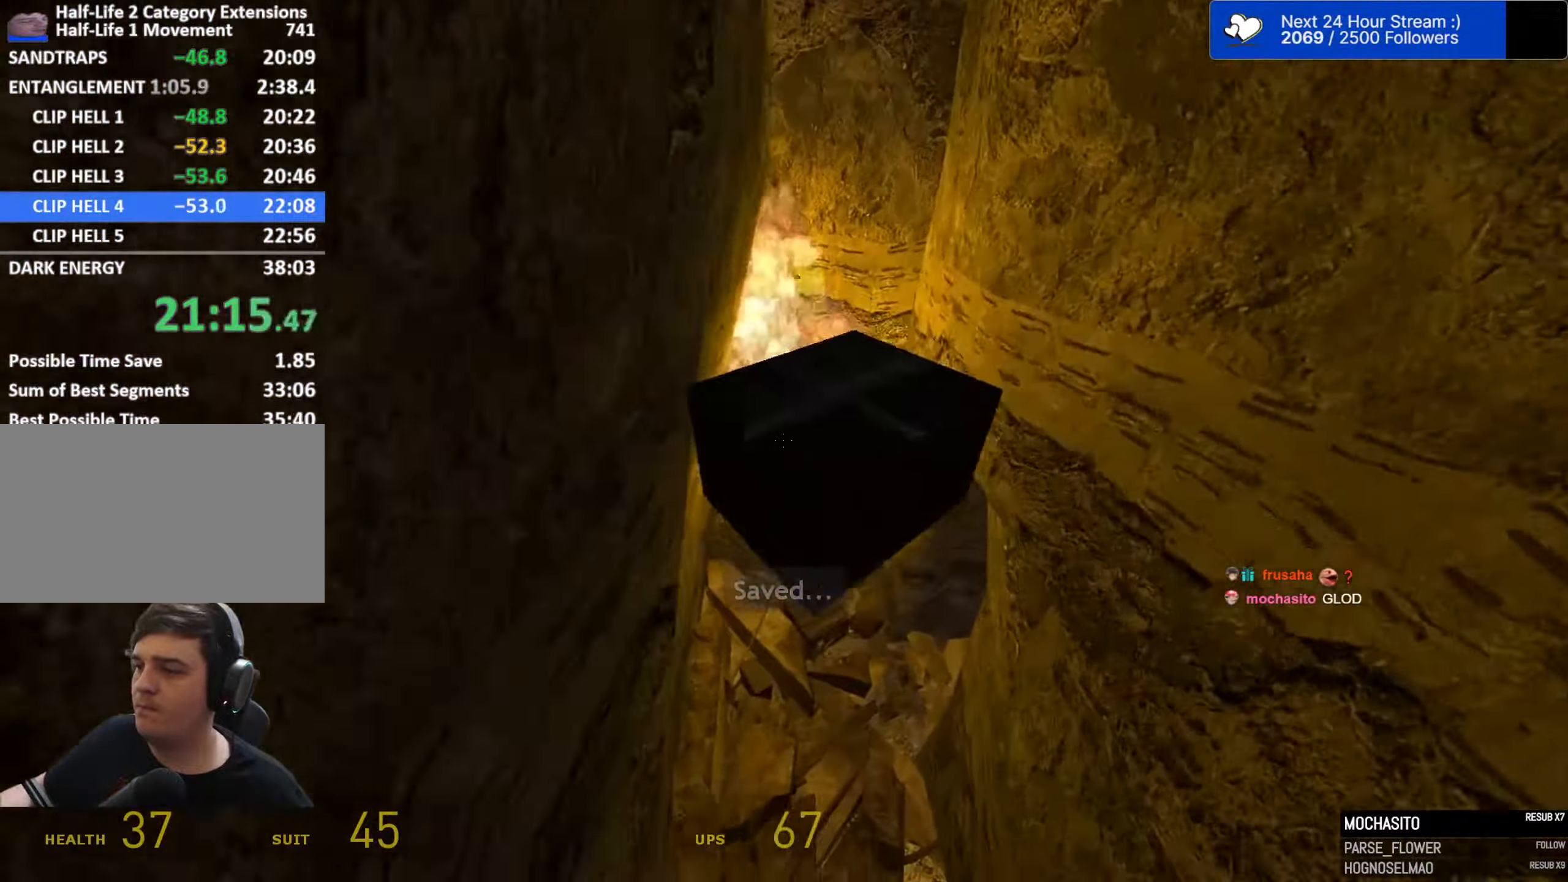
{"keys": ["d", "s", "shift"], "mouse": [], "events": [[99, "d", "up"], [99, "shift", "down"], [232, "d", "down"], [382, "s", "up"], [466, "s", "down"]]}
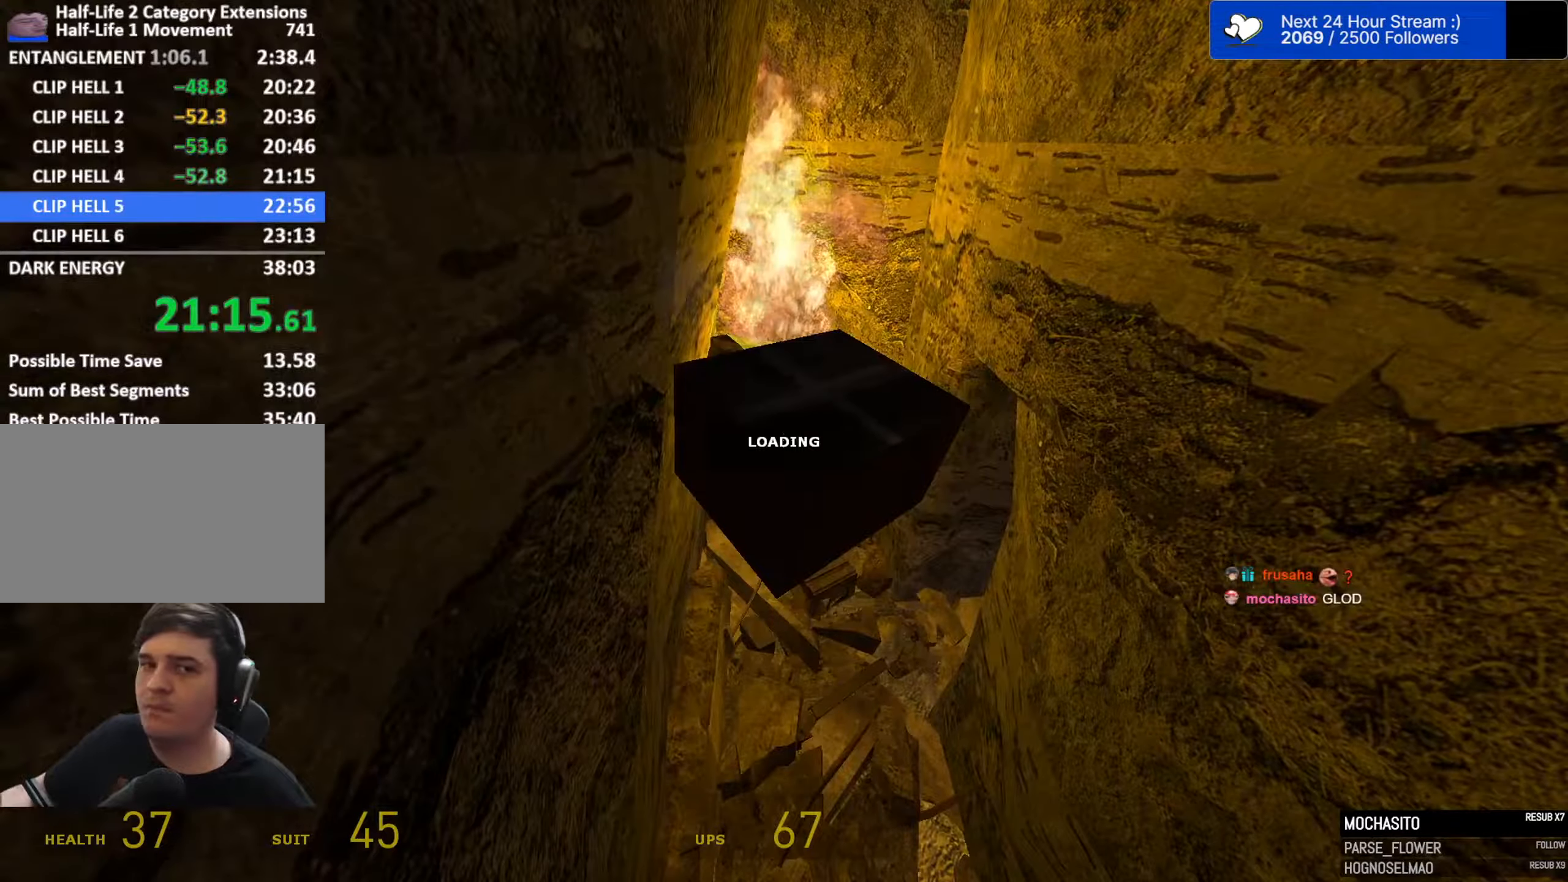
{"keys": ["shift"], "mouse": [], "events": [[17, "s", "up"], [67, "d", "up"], [167, "d", "down"], [300, "d", "up"], [400, "d", "down"], [483, "d", "up"]]}
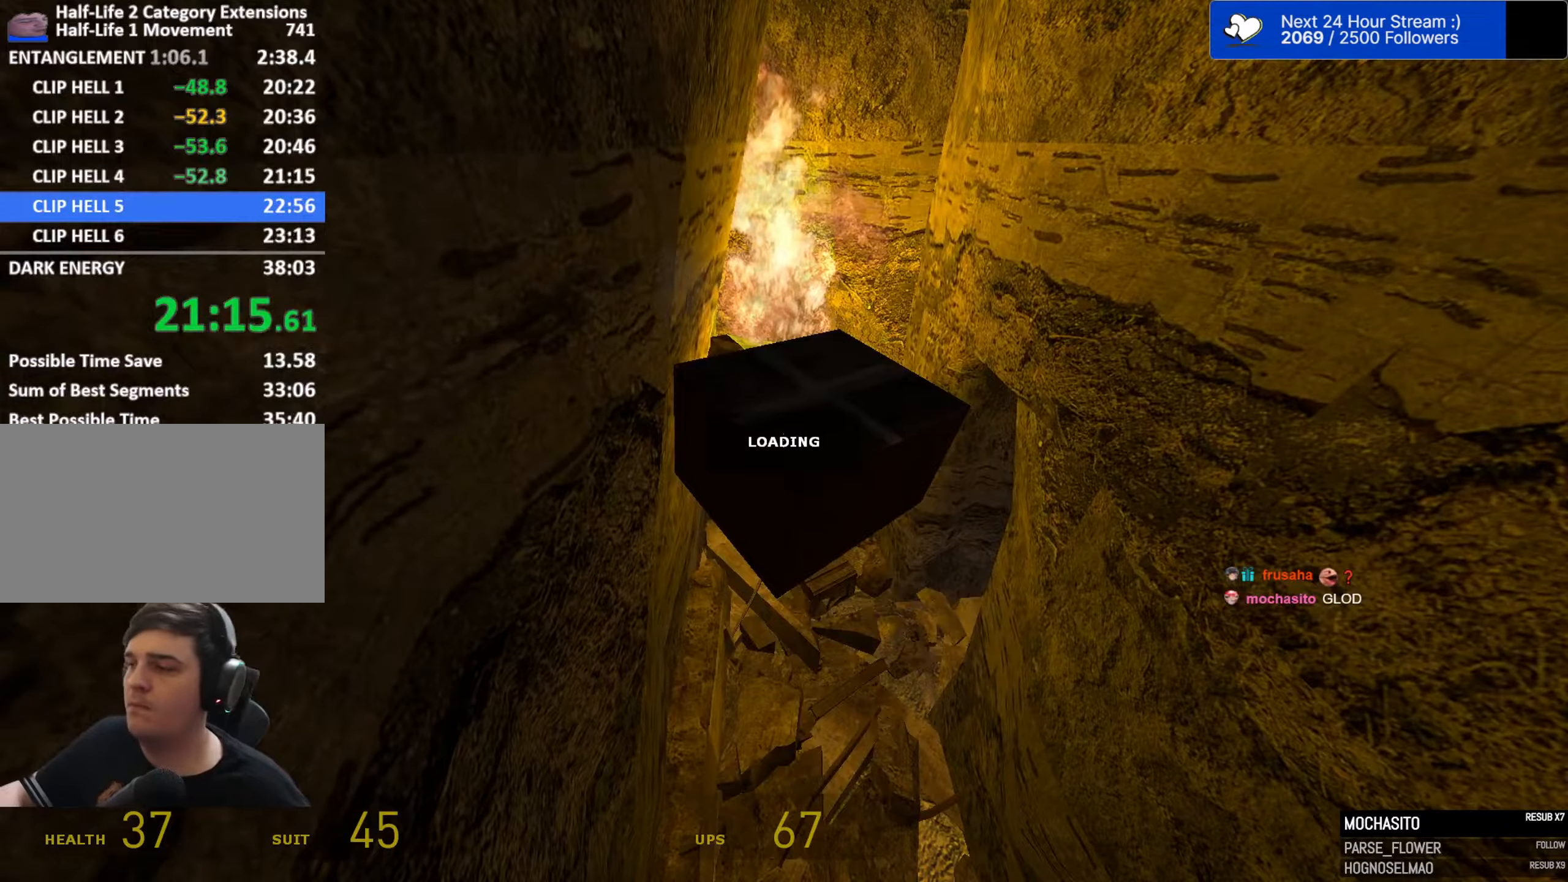
{"keys": ["shift"], "mouse": [], "events": [[83, "d", "down"], [167, "d", "up"], [217, "d", "down"], [367, "d", "up"], [417, "d", "down"], [500, "d", "up"]]}
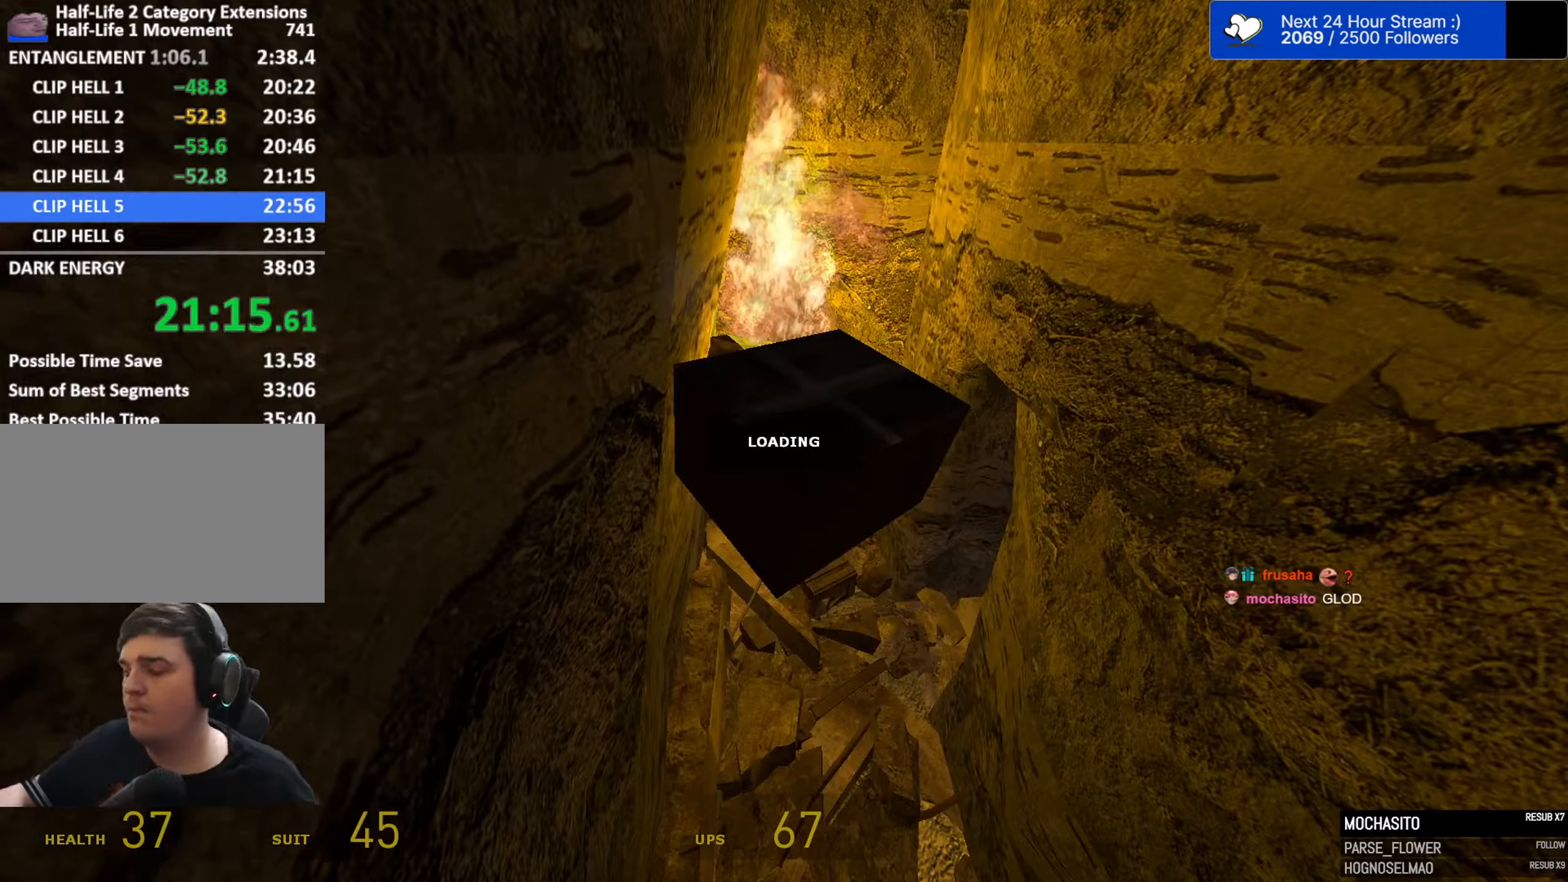
{"keys": ["d", "shift"], "mouse": [], "events": [[100, "d", "down"], [200, "d", "up"], [233, "d", "down"], [333, "d", "up"], [433, "d", "down"]]}
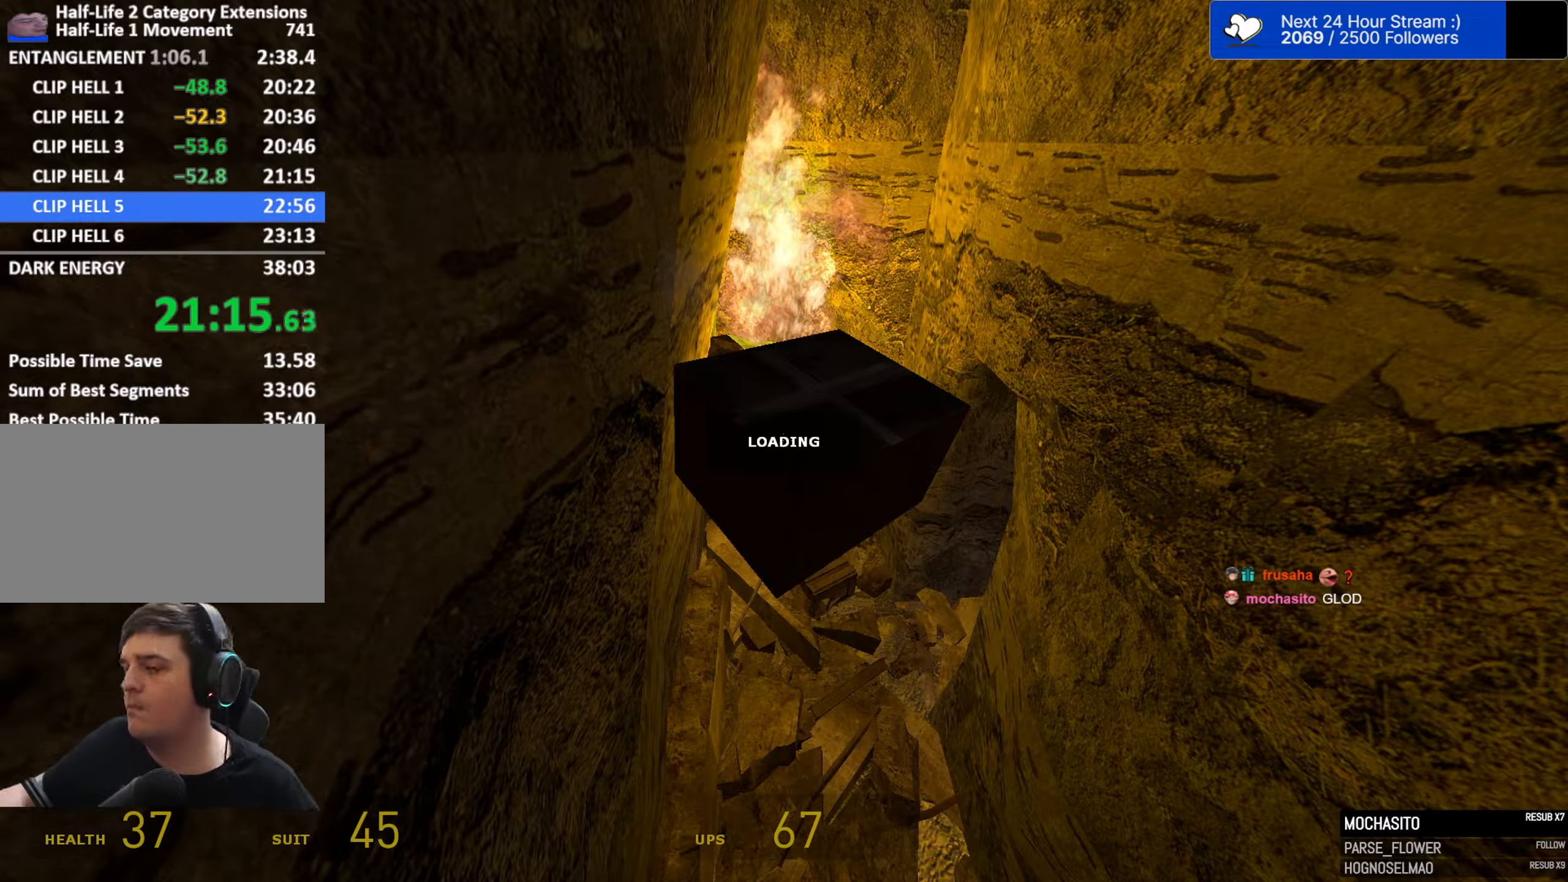
{"keys": ["shift"], "mouse": [], "events": [[67, "d", "up"], [117, "d", "down"], [300, "d", "up"], [300, "w", "down"], [400, "w", "up"], [433, "d", "down"], [483, "d", "up"]]}
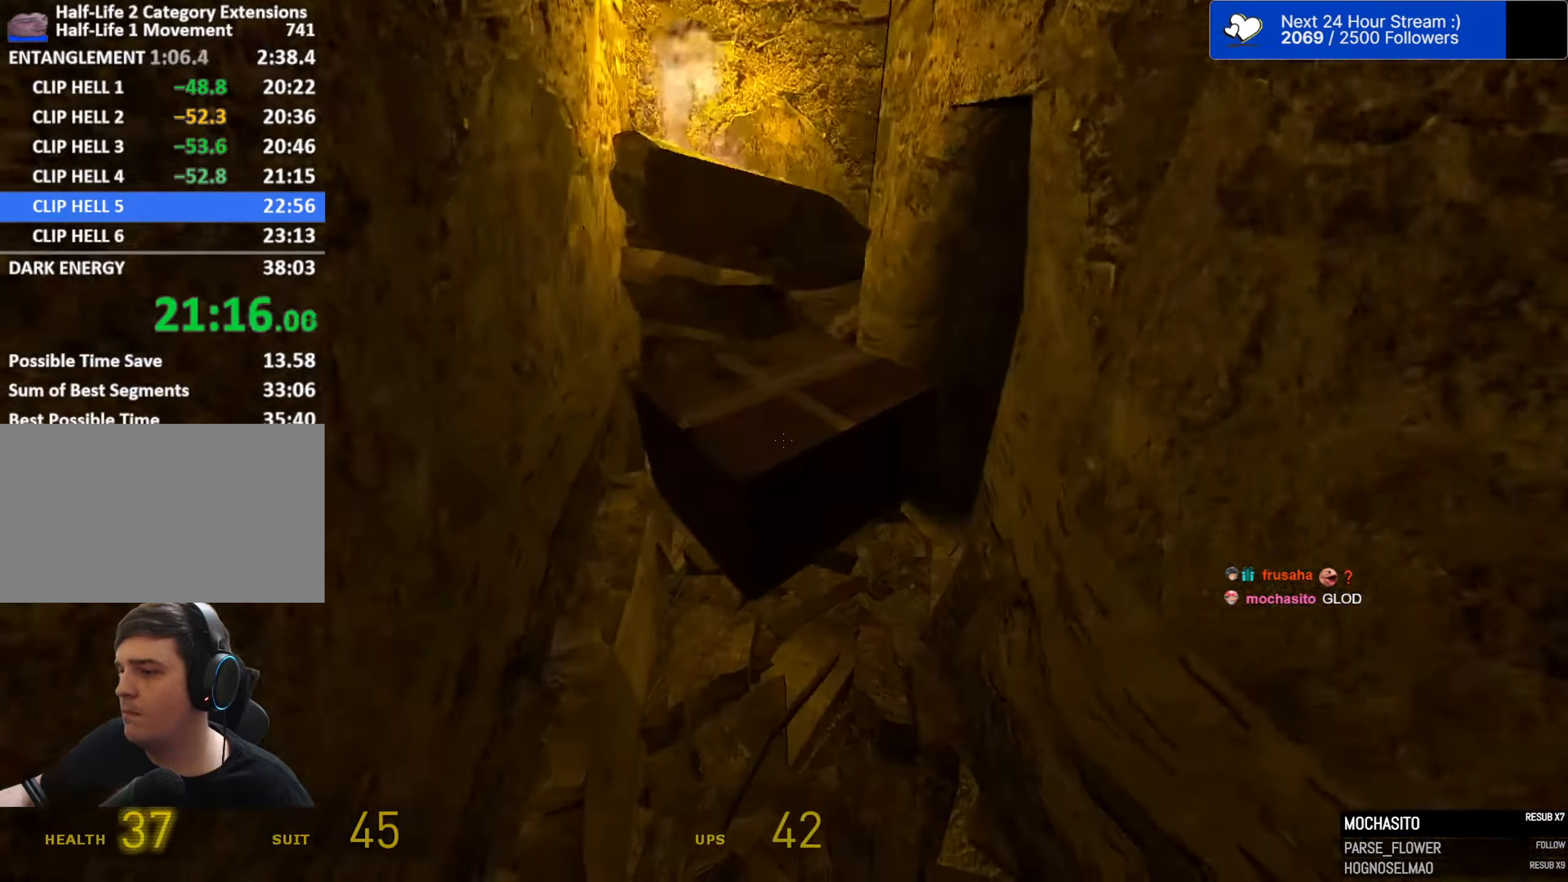
{"keys": ["shift", "w"], "mouse": [], "events": [[33, "w", "down"], [133, "a", "down"], [317, "a", "up"]]}
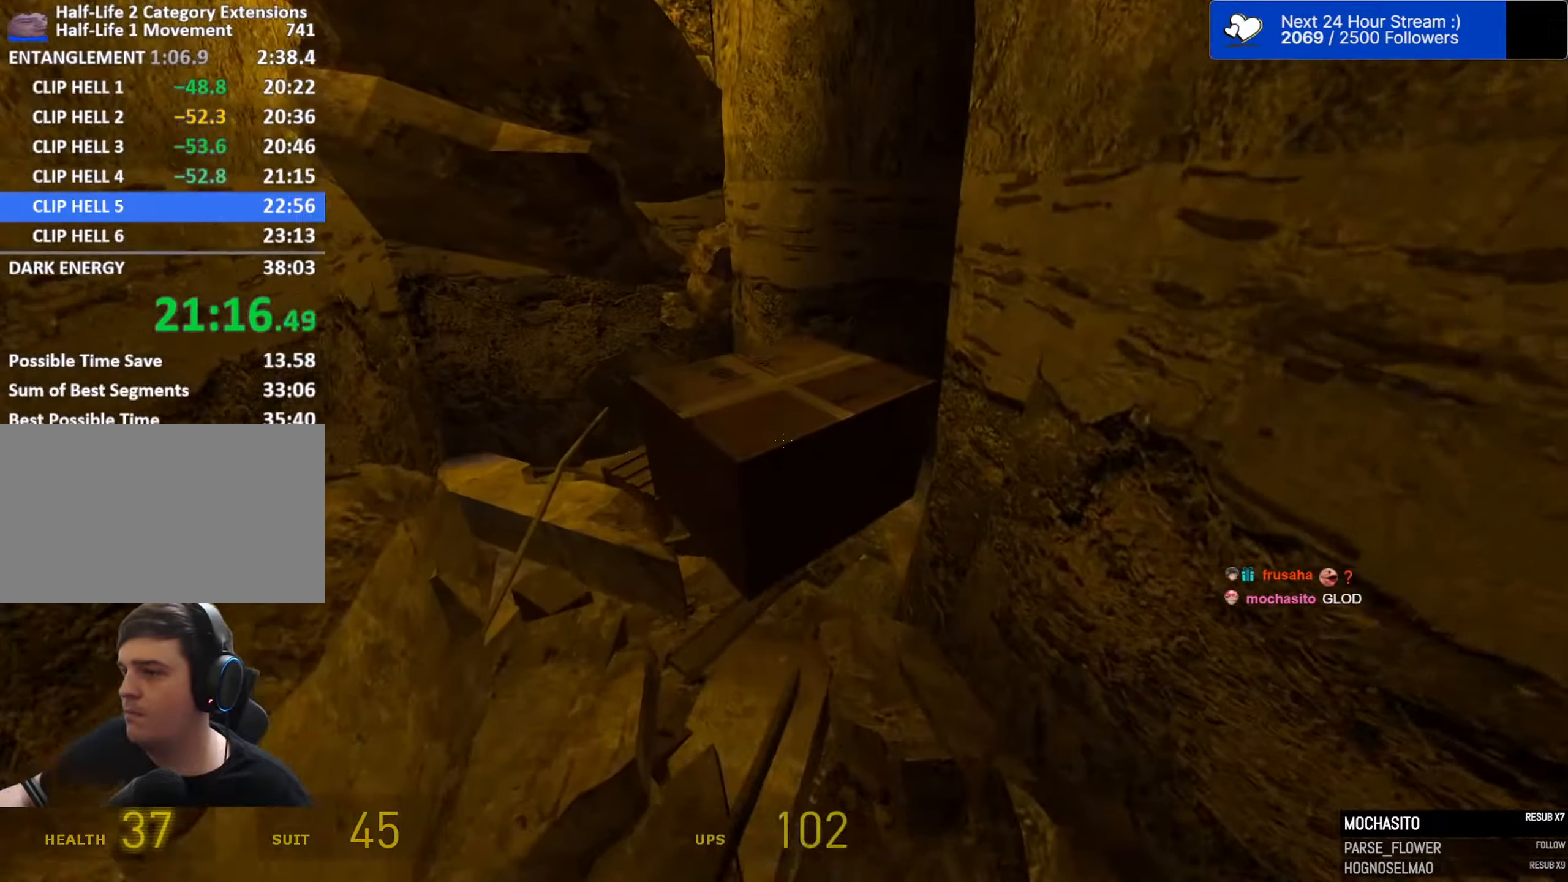
{"keys": [], "mouse": ["left"], "events": [[283, "w", "up"], [433, "shift", "up"], [467, "mouse_left", "down"]]}
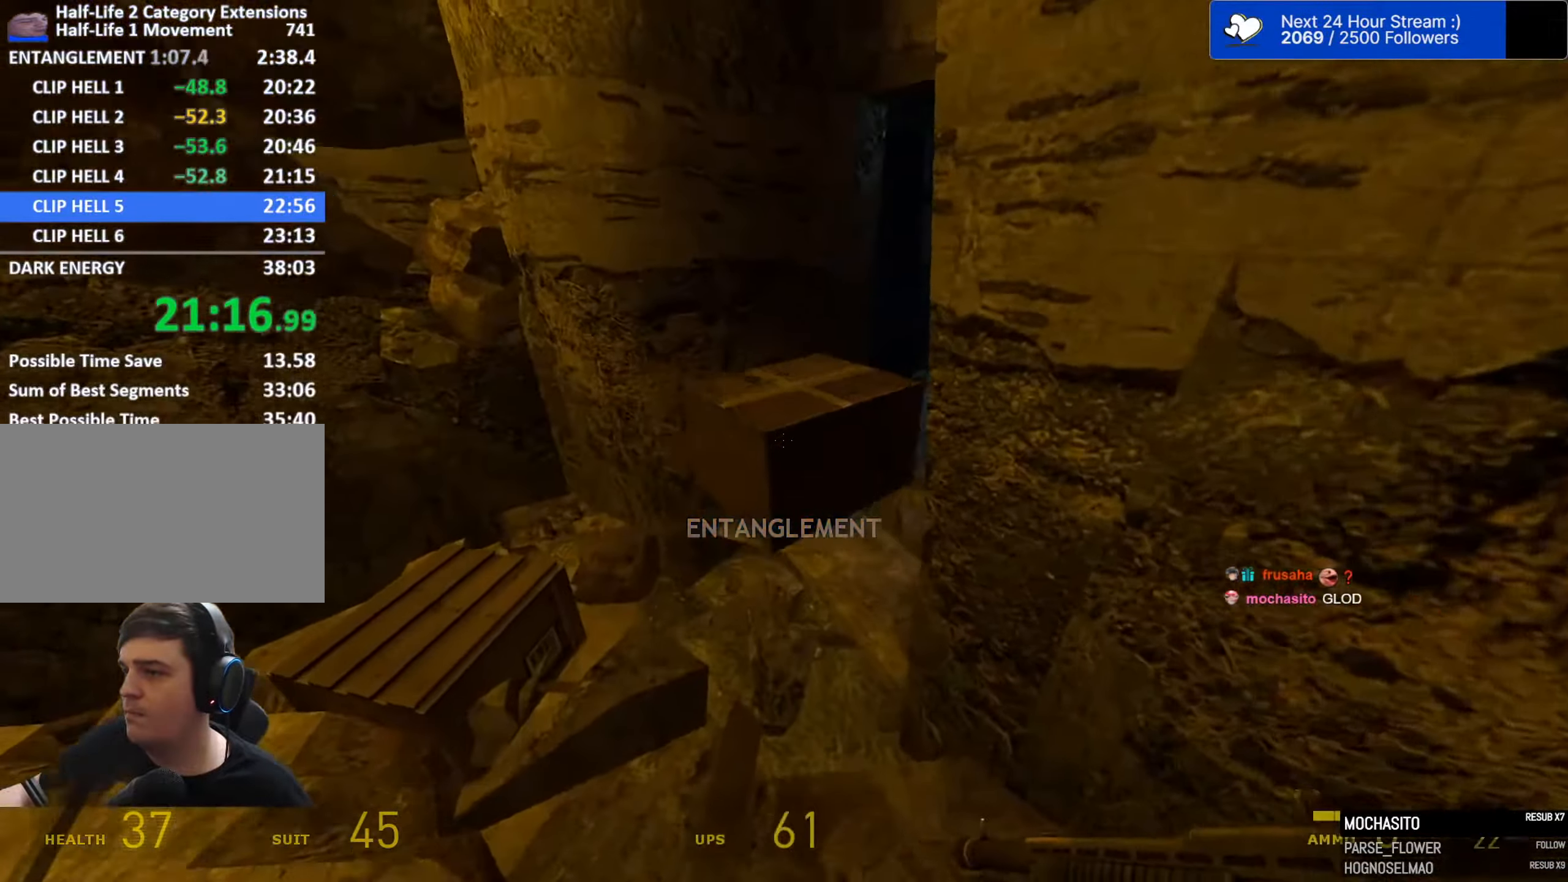
{"keys": [], "mouse": ["left"], "events": [[67, "mouse_left", "up"], [167, "mouse_left", "down"], [250, "mouse_left", "up"], [350, "mouse_left", "down"], [400, "mouse_left", "up"], [483, "mouse_left", "down"]]}
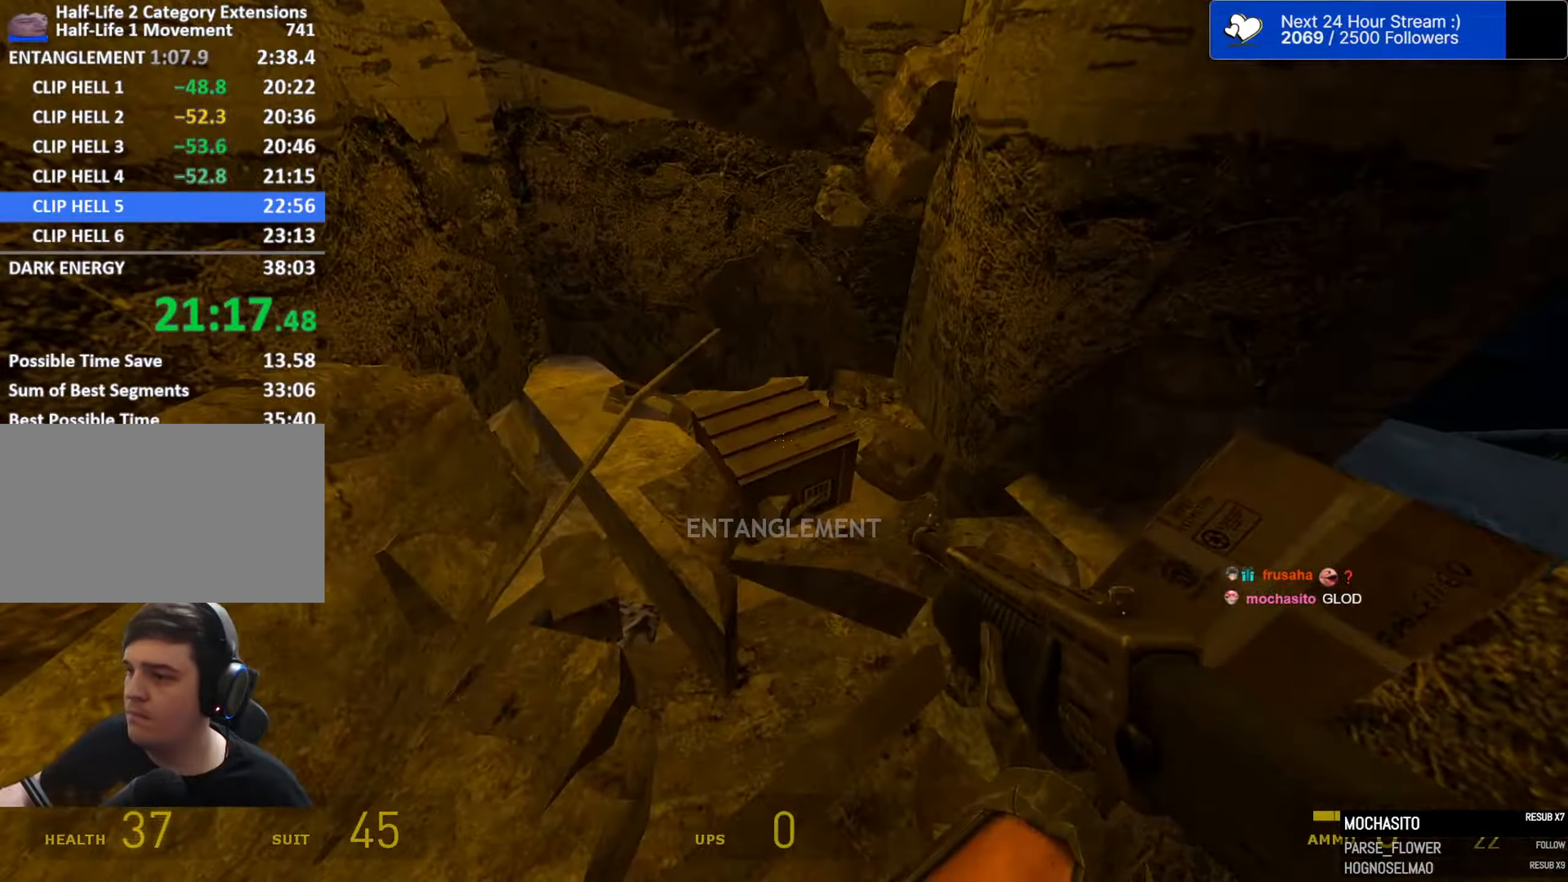
{"keys": [], "mouse": [], "events": [[33, "mouse_left", "up"], [133, "mouse_left", "down"], [183, "mouse_left", "up"], [233, "mouse_left", "down"], [267, "w", "down"], [317, "mouse_left", "up"], [467, "w", "up"]]}
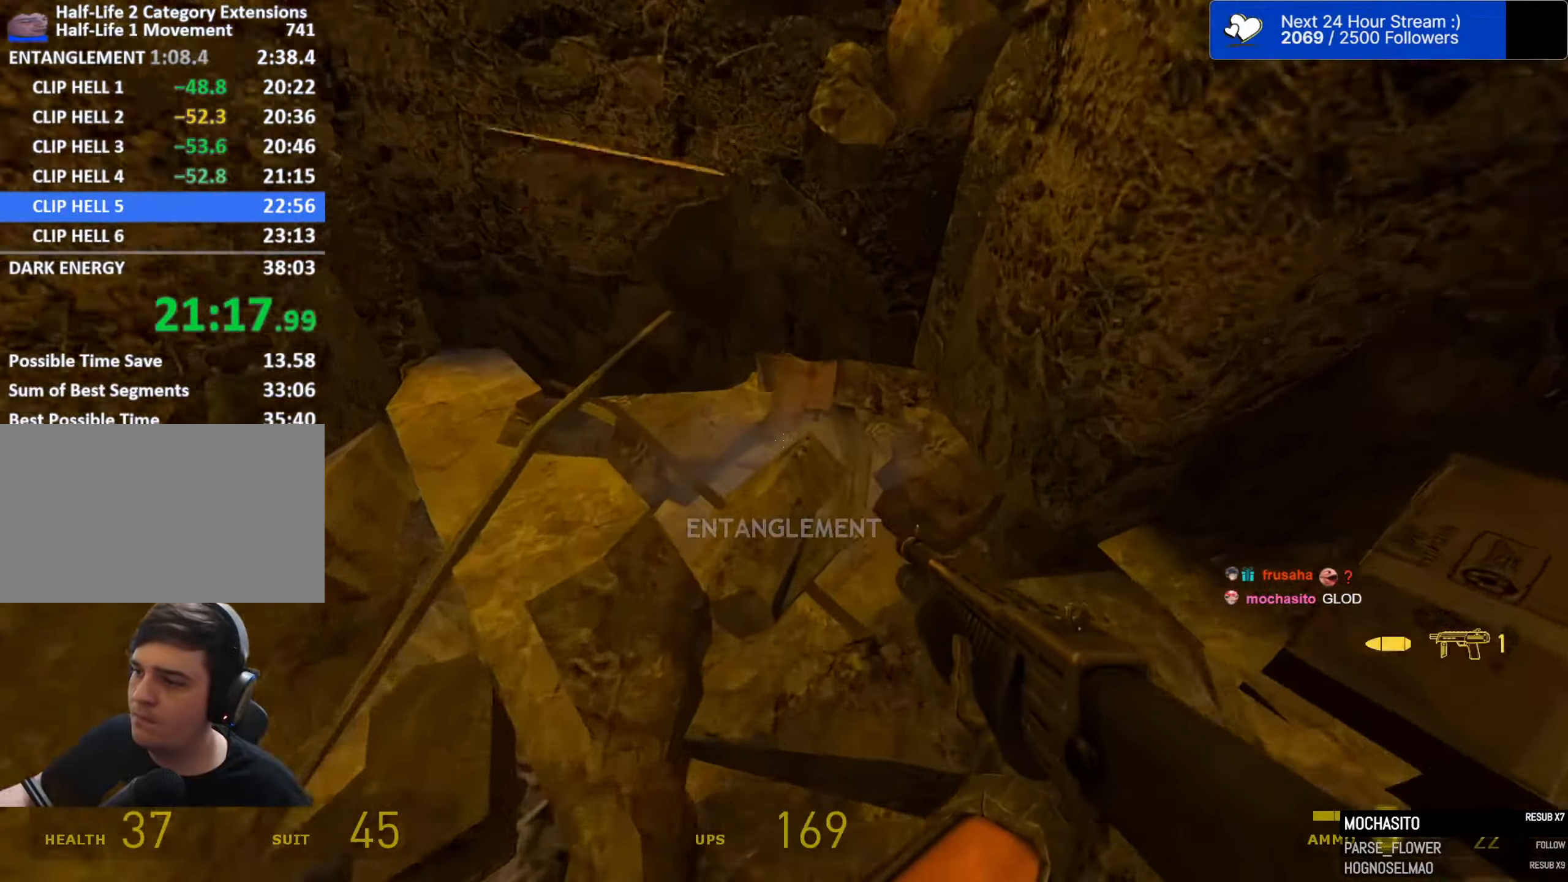
{"keys": [], "mouse": [], "events": []}
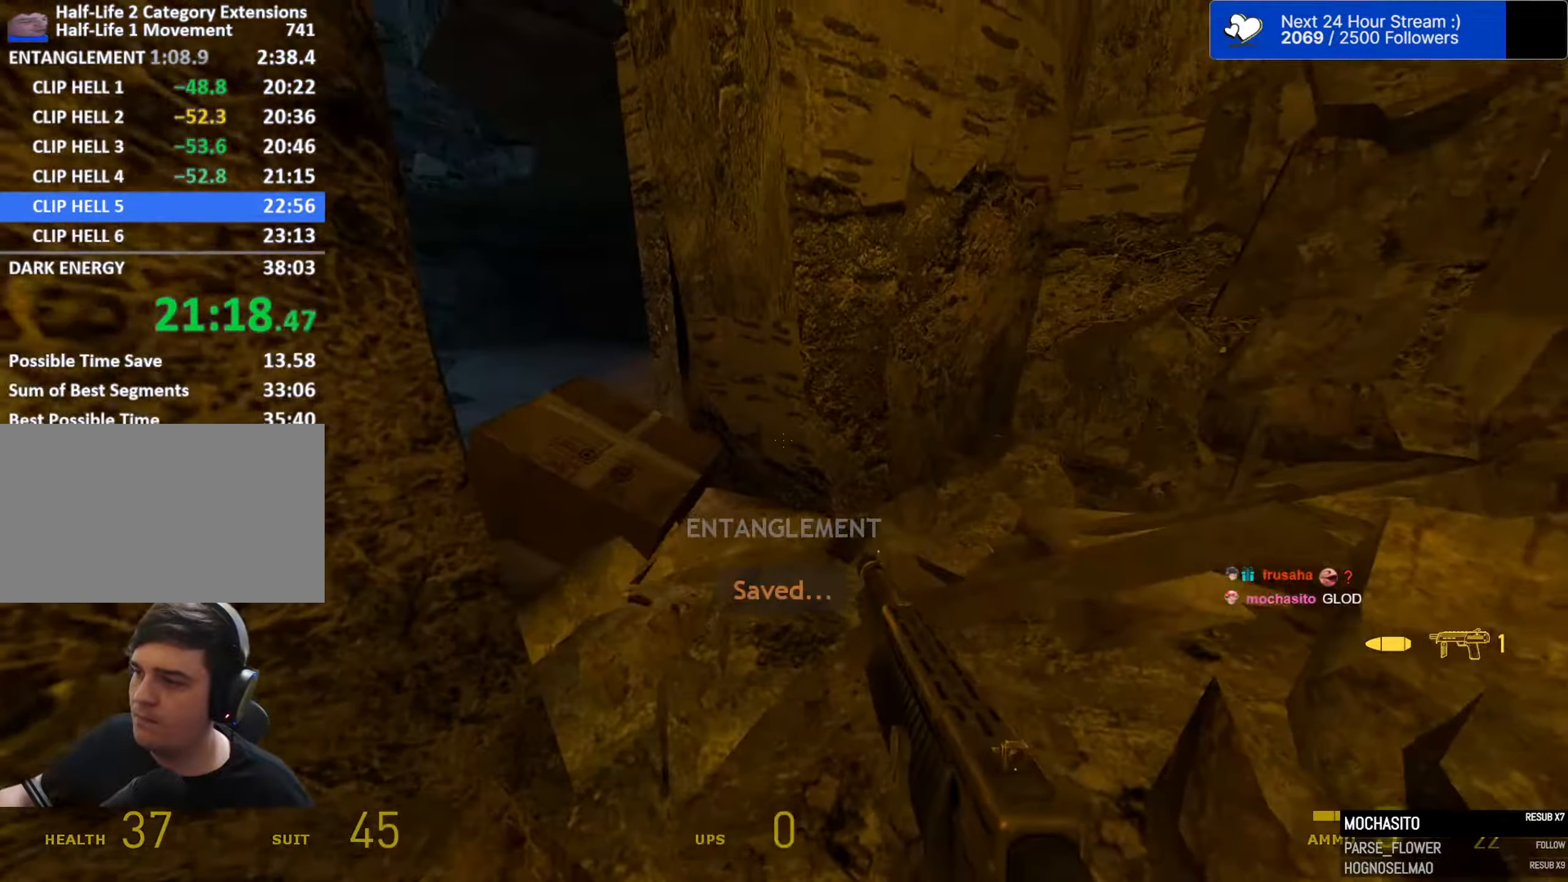
{"keys": ["w"], "mouse": [], "events": [[117, "w", "down"], [200, "w", "up"], [250, "e", "down"], [300, "e", "up"], [400, "w", "down"]]}
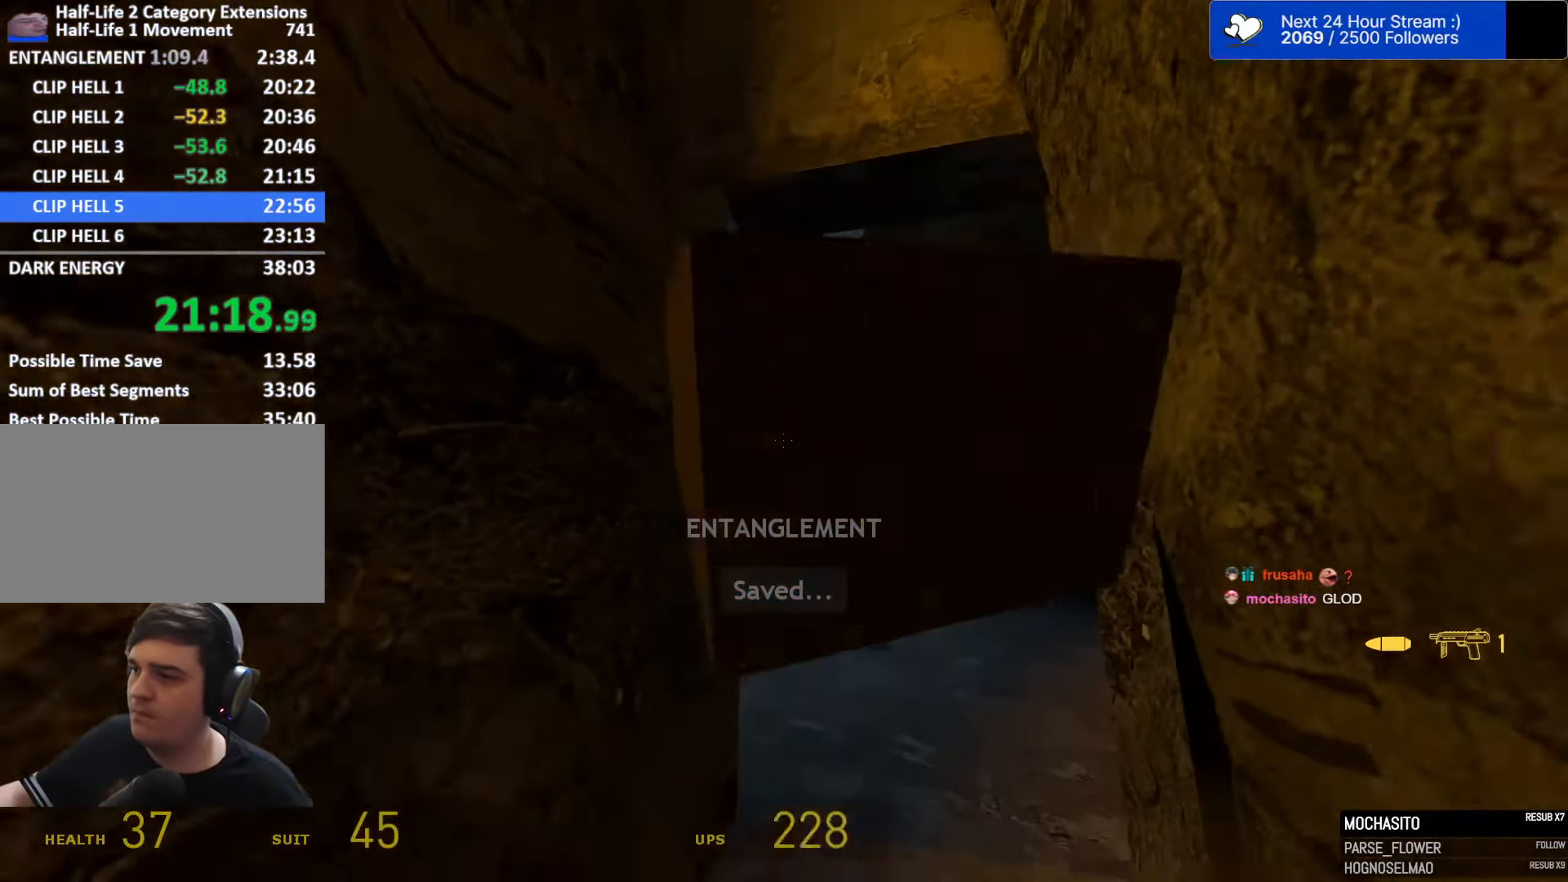
{"keys": ["w"], "mouse": [], "events": [[184, "w", "up"], [234, "d", "down"], [267, "d", "up"], [367, "w", "down"]]}
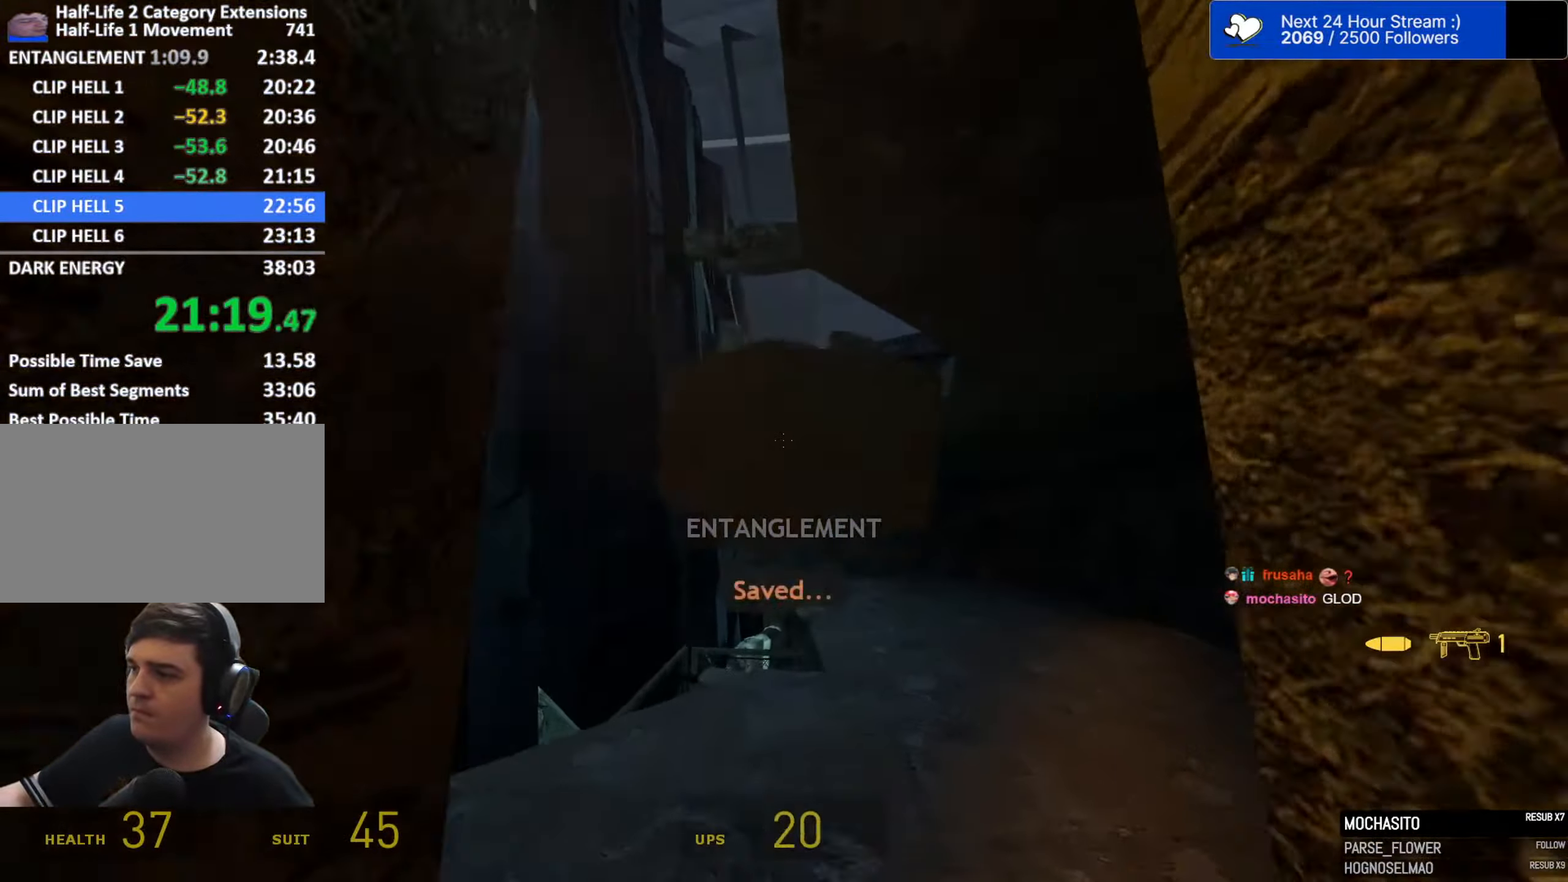
{"keys": [], "mouse": [], "events": [[50, "w", "up"], [284, "w", "down"], [484, "w", "up"]]}